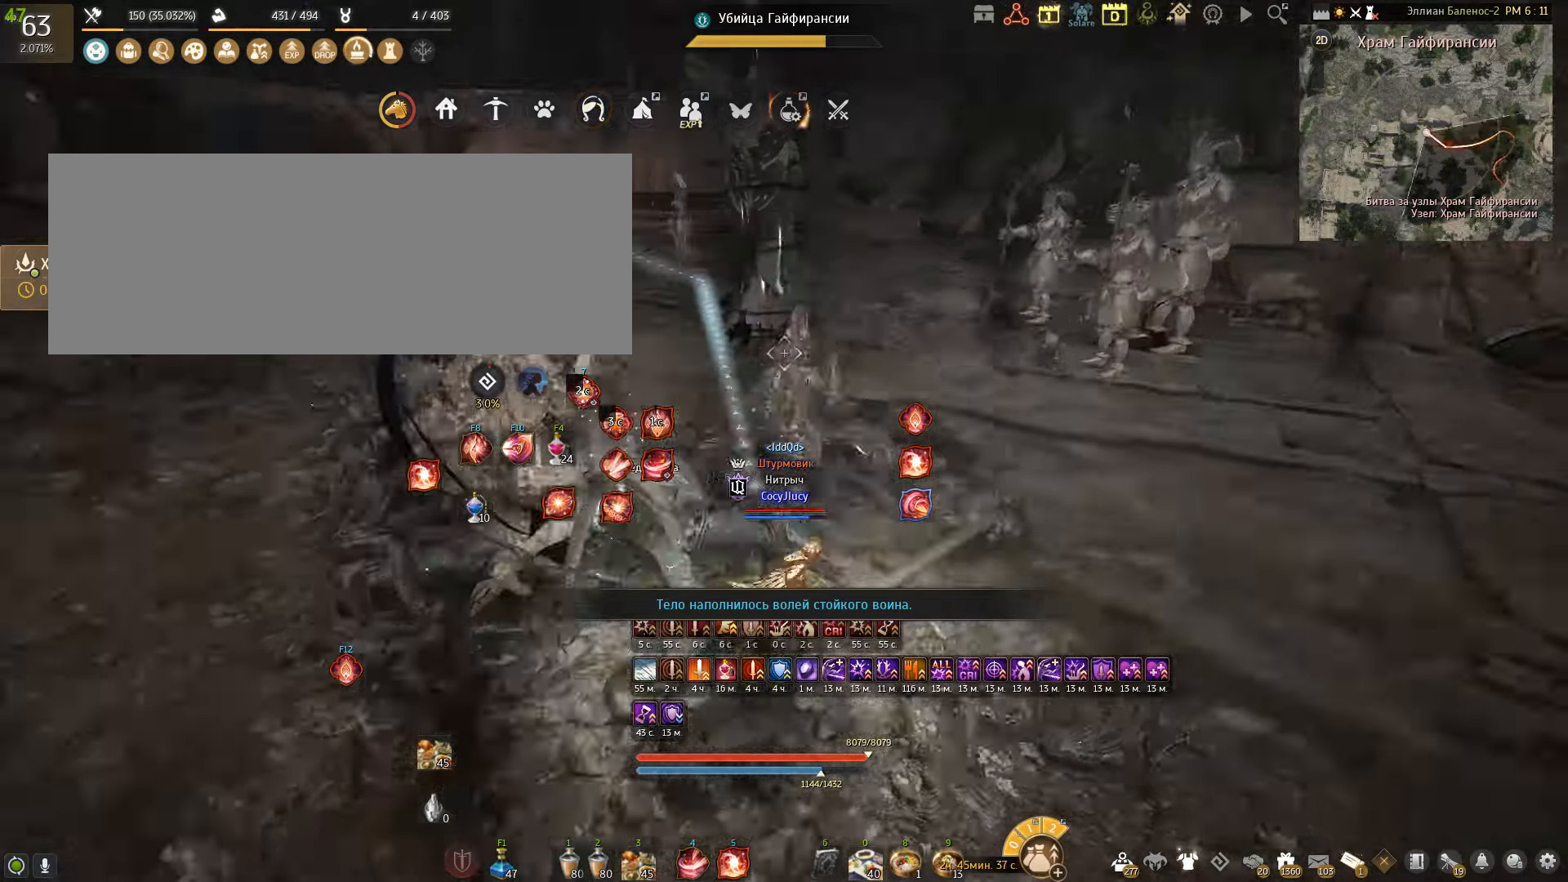
Gameplay with keyboard and mouse; each line is a JSON object with the keys and mouse buttons held at the frame after it. "events" lists presses ("down") and releases ("up") of "a", "c", "d", "e", "f", "q", "s", "shift", "space", "tab", "w", "x", "mouse_left" and "mouse_right" between this image and that frame as [ms after this image, input, new state], when the widget could be followed in between. "mouse_left", "mouse_right" = the "left", "right" buttons of the "mouse" list. No other keys are recorded. Mouse movement is not recorded.
{"keys": ["a", "w"], "mouse": [], "events": [[33, "w", "down"], [200, "d", "up"], [467, "a", "down"]]}
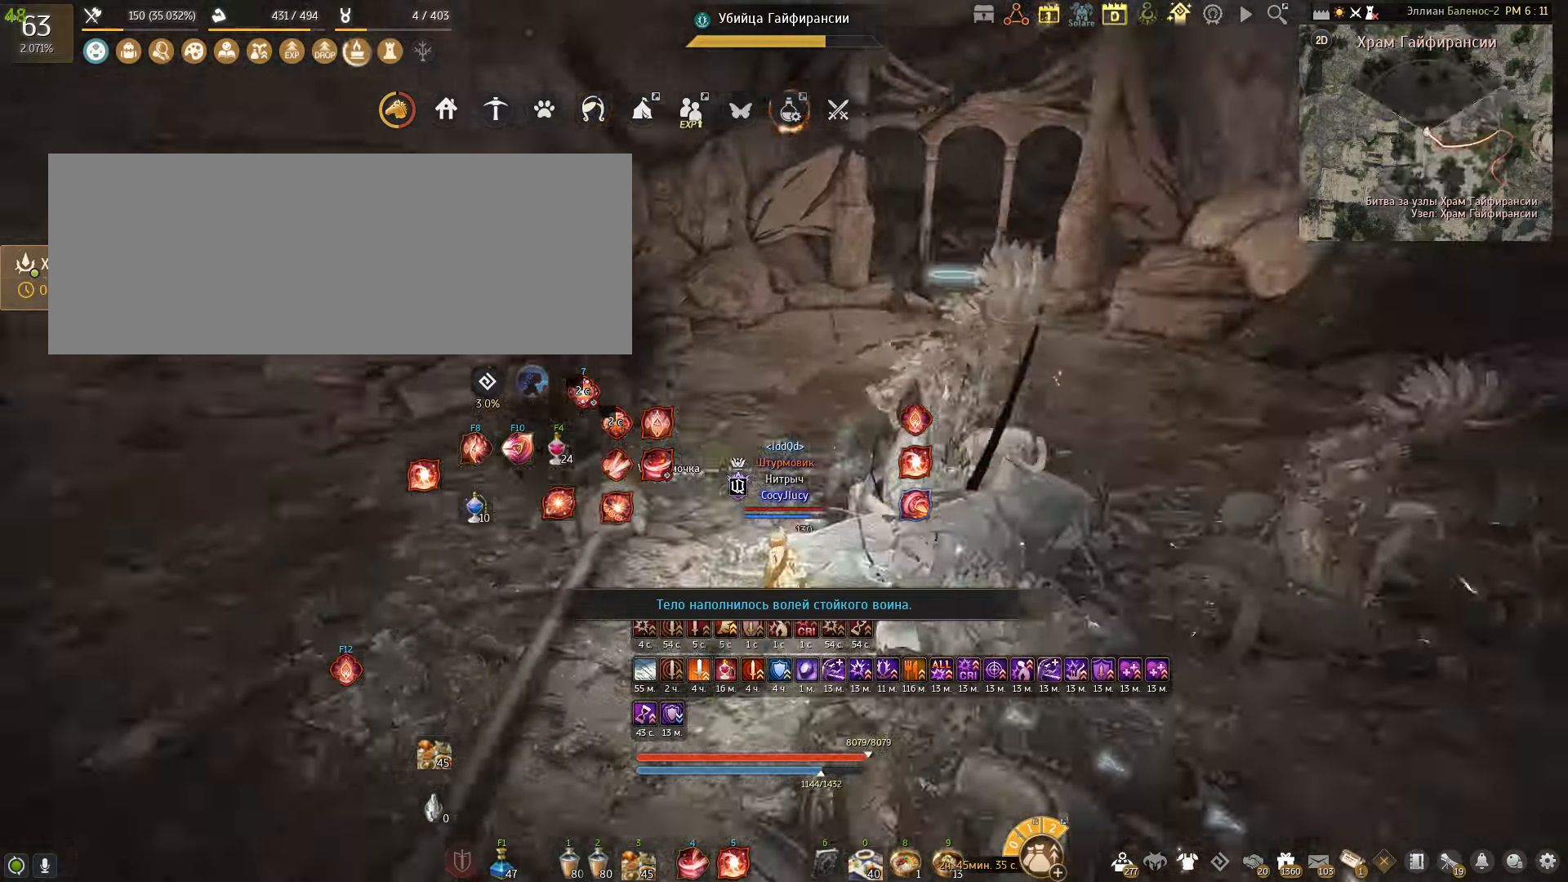
{"keys": ["w"], "mouse": [], "events": [[200, "a", "up"]]}
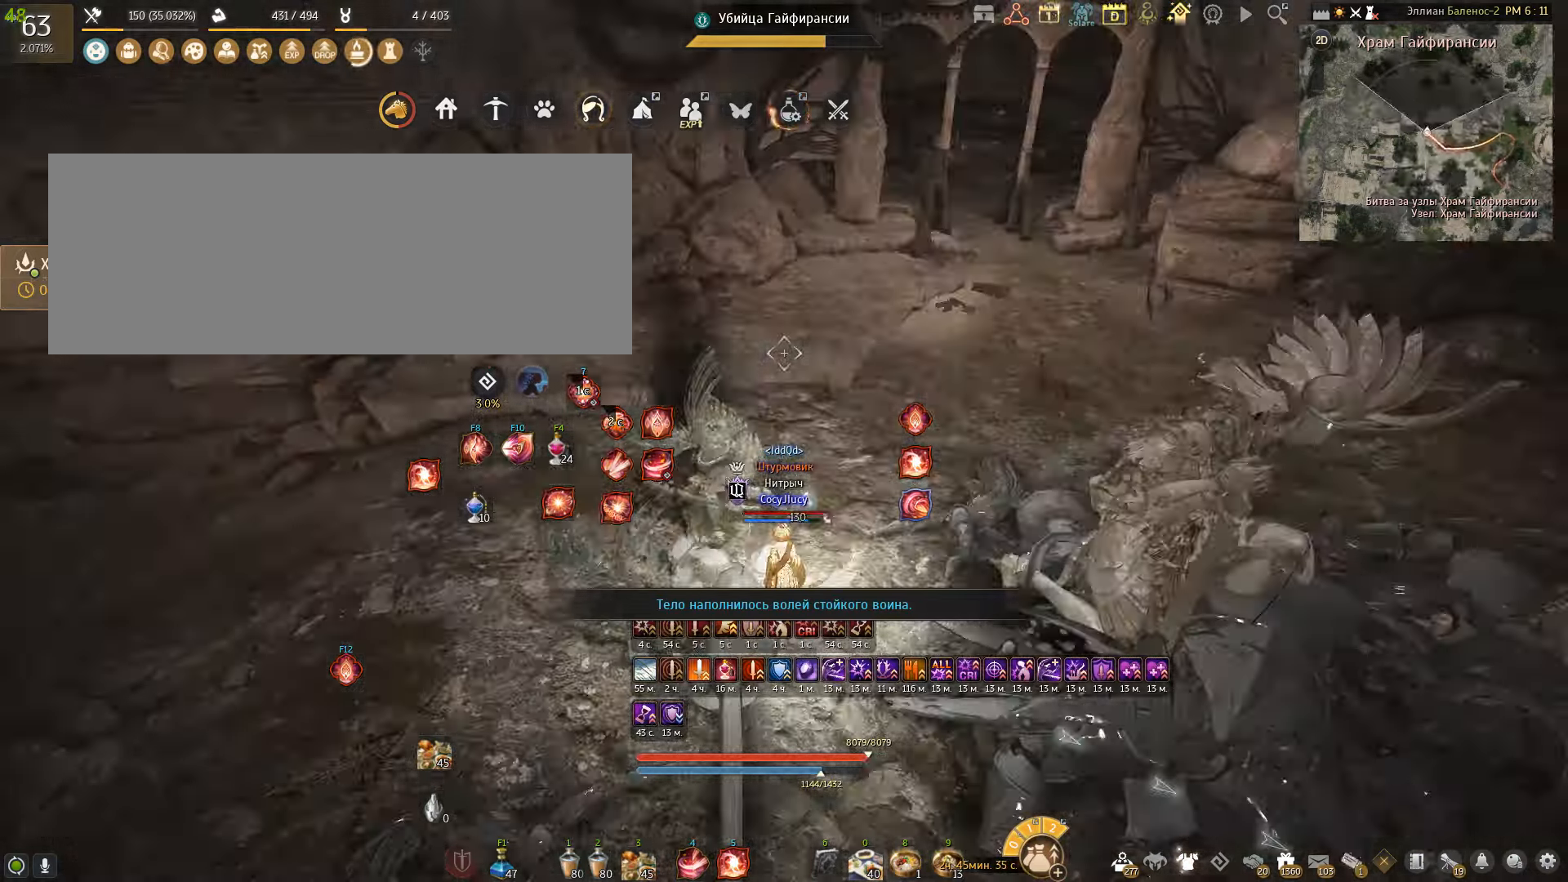
{"keys": [], "mouse": [], "events": [[33, "w", "up"], [167, "a", "down"], [500, "a", "up"]]}
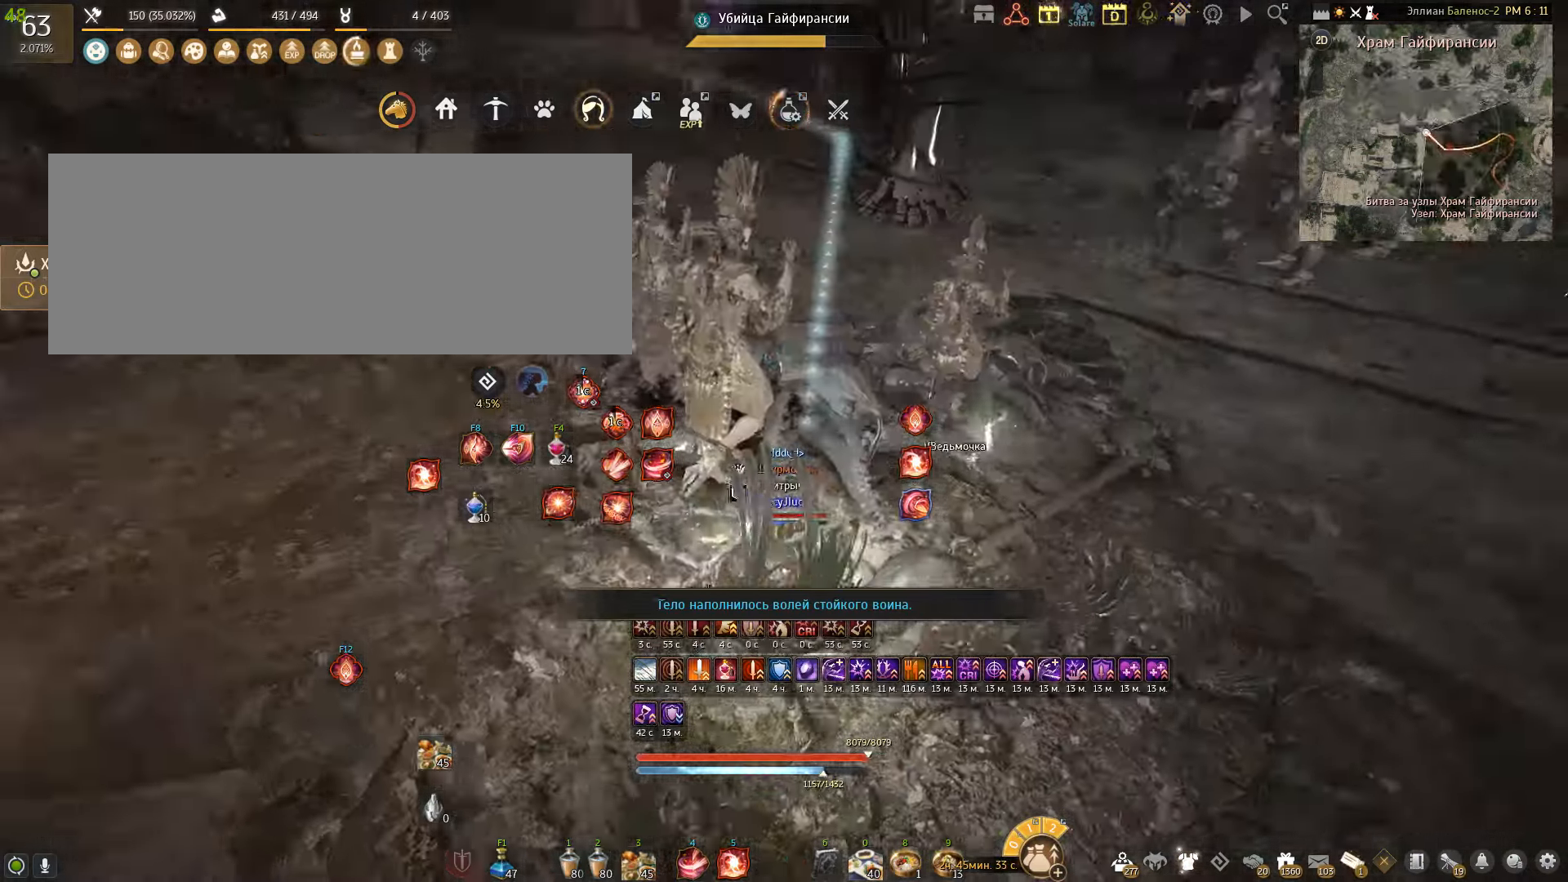
{"keys": ["w"], "mouse": [], "events": [[200, "d", "down"], [401, "d", "up"], [467, "w", "down"]]}
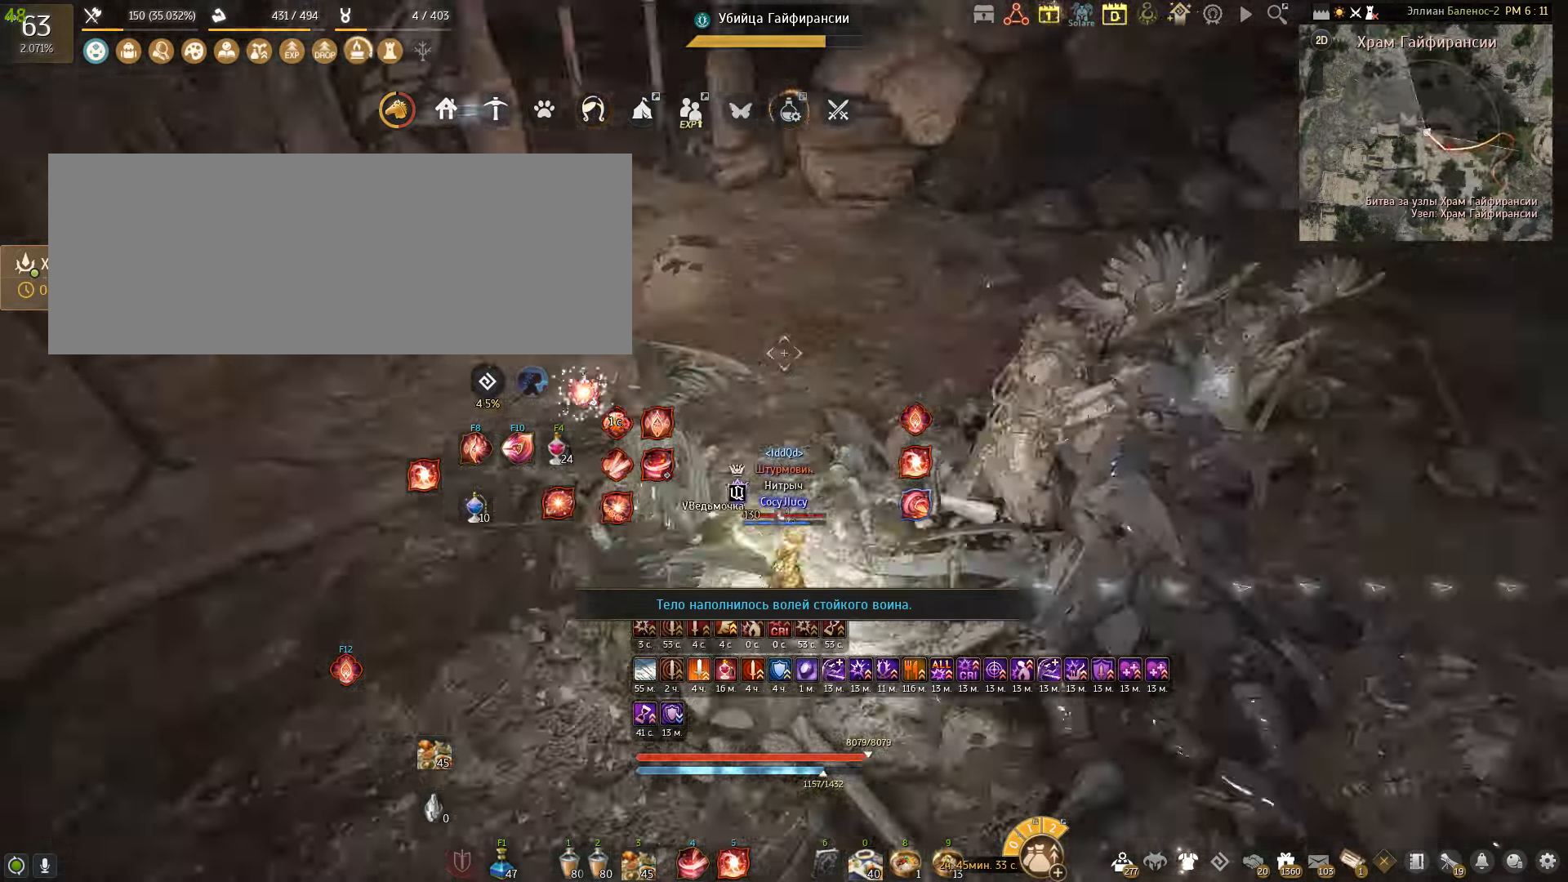
{"keys": [], "mouse": [], "events": [[100, "q", "down"], [433, "q", "up"], [500, "w", "up"]]}
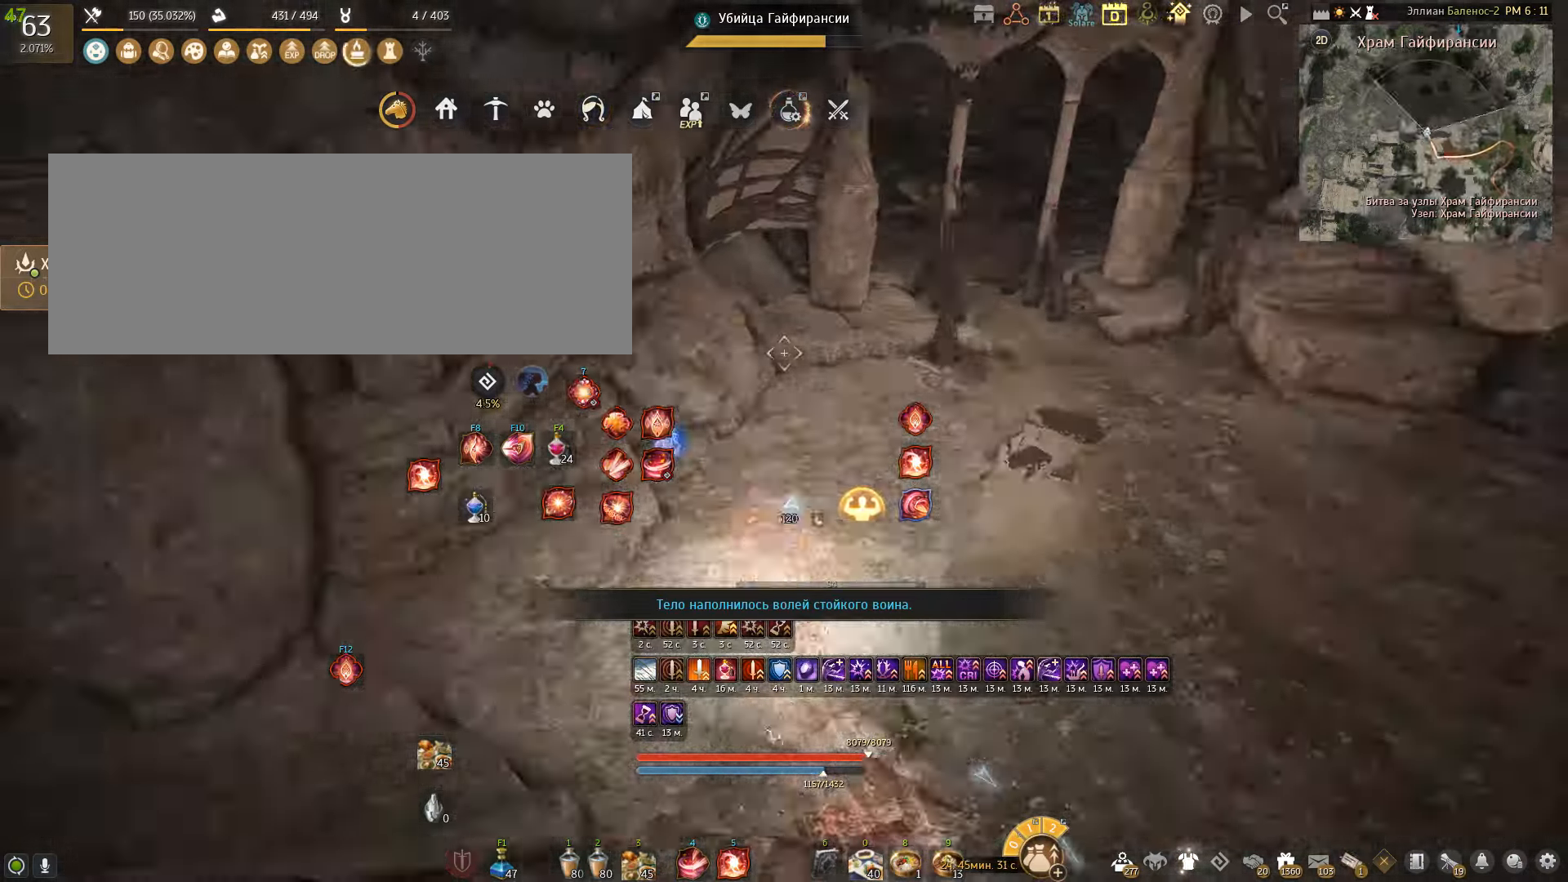
{"keys": [], "mouse": [], "events": []}
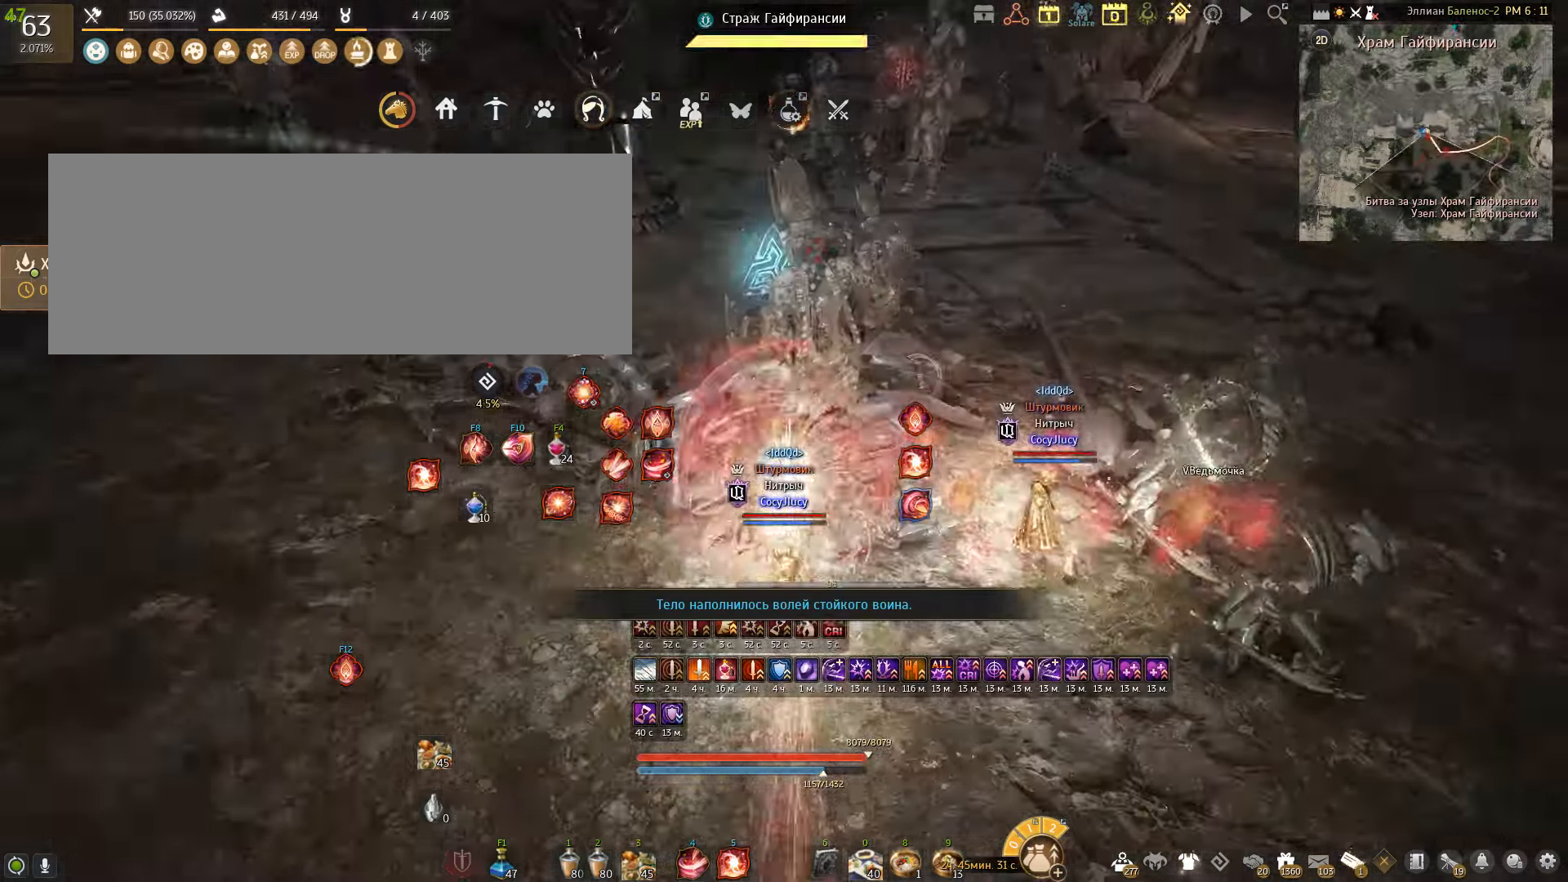
{"keys": [], "mouse": ["right"], "events": [[33, "space", "down"], [233, "space", "up"], [367, "mouse_right", "down"]]}
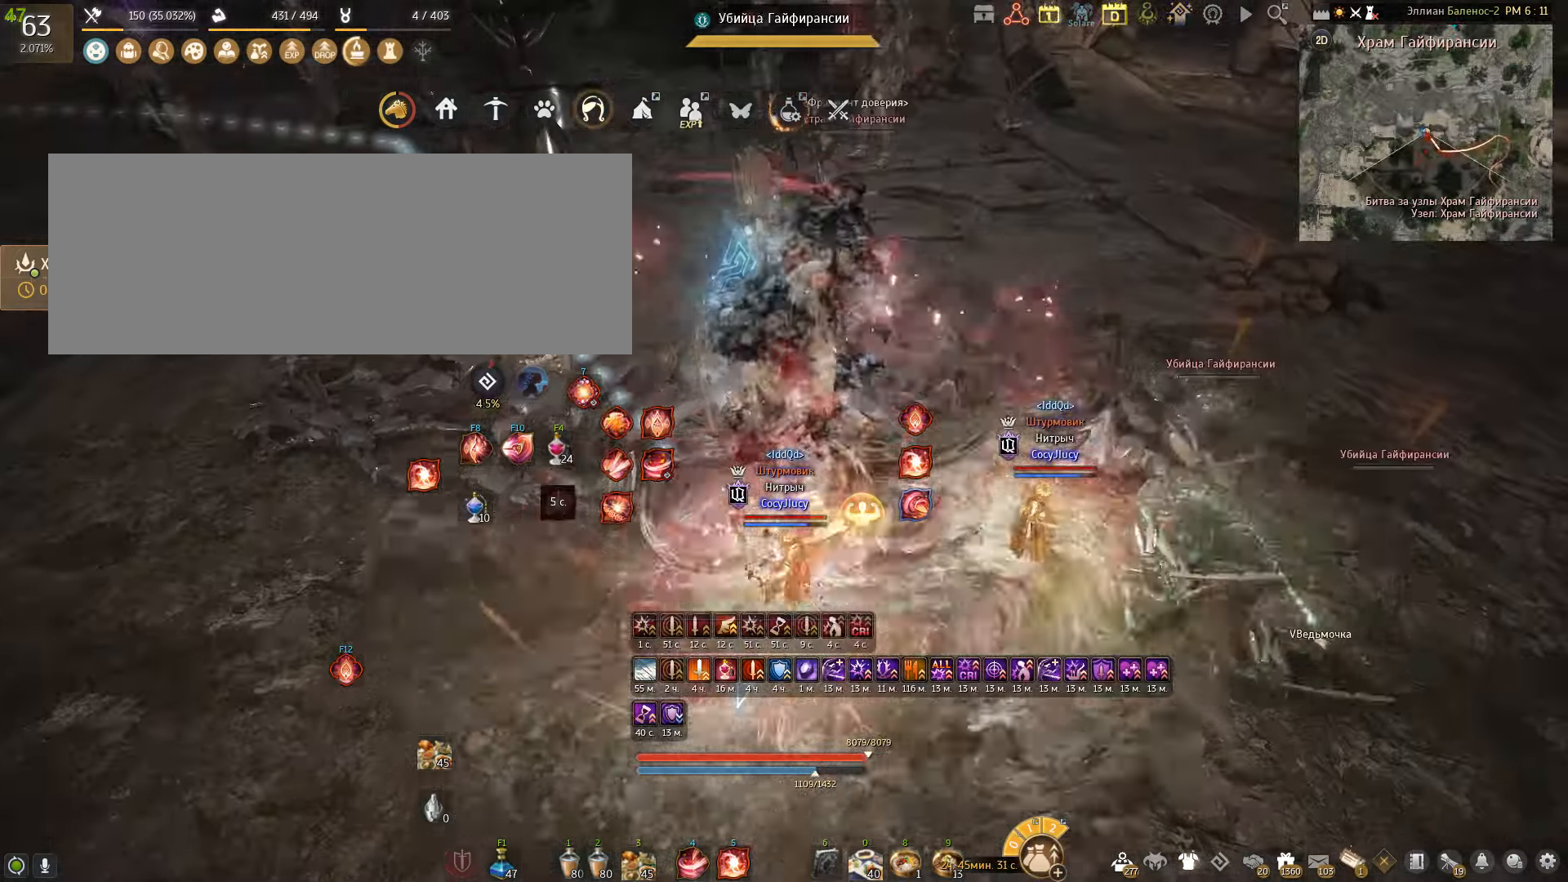
{"keys": ["s"], "mouse": [], "events": [[234, "mouse_right", "up"], [468, "s", "down"]]}
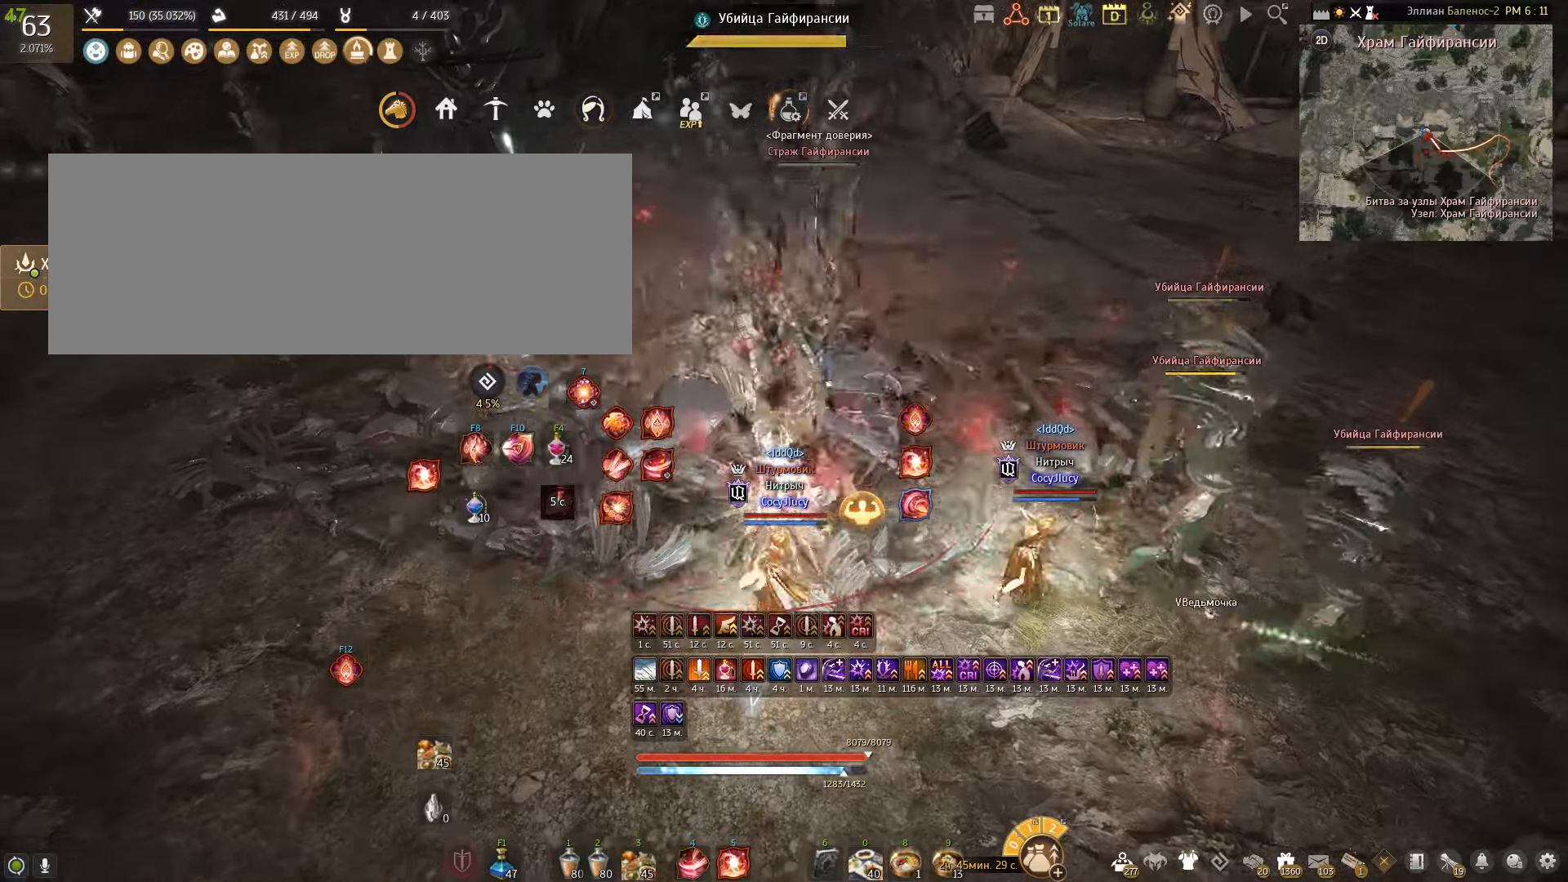
{"keys": ["s"], "mouse": ["left"], "events": [[67, "mouse_left", "down"]]}
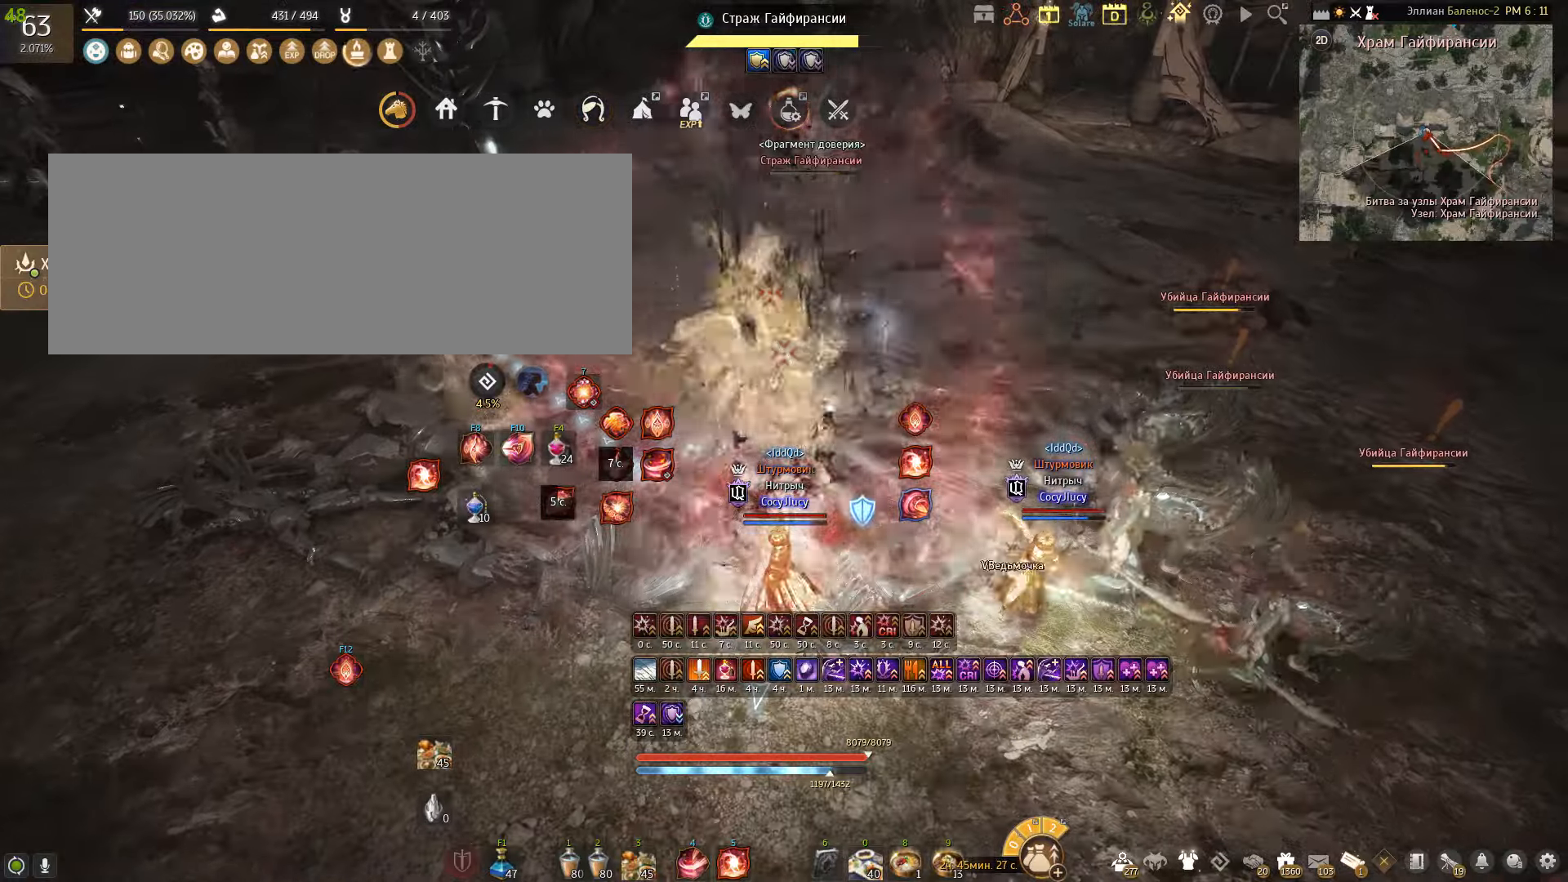
{"keys": ["s"], "mouse": ["left"], "events": []}
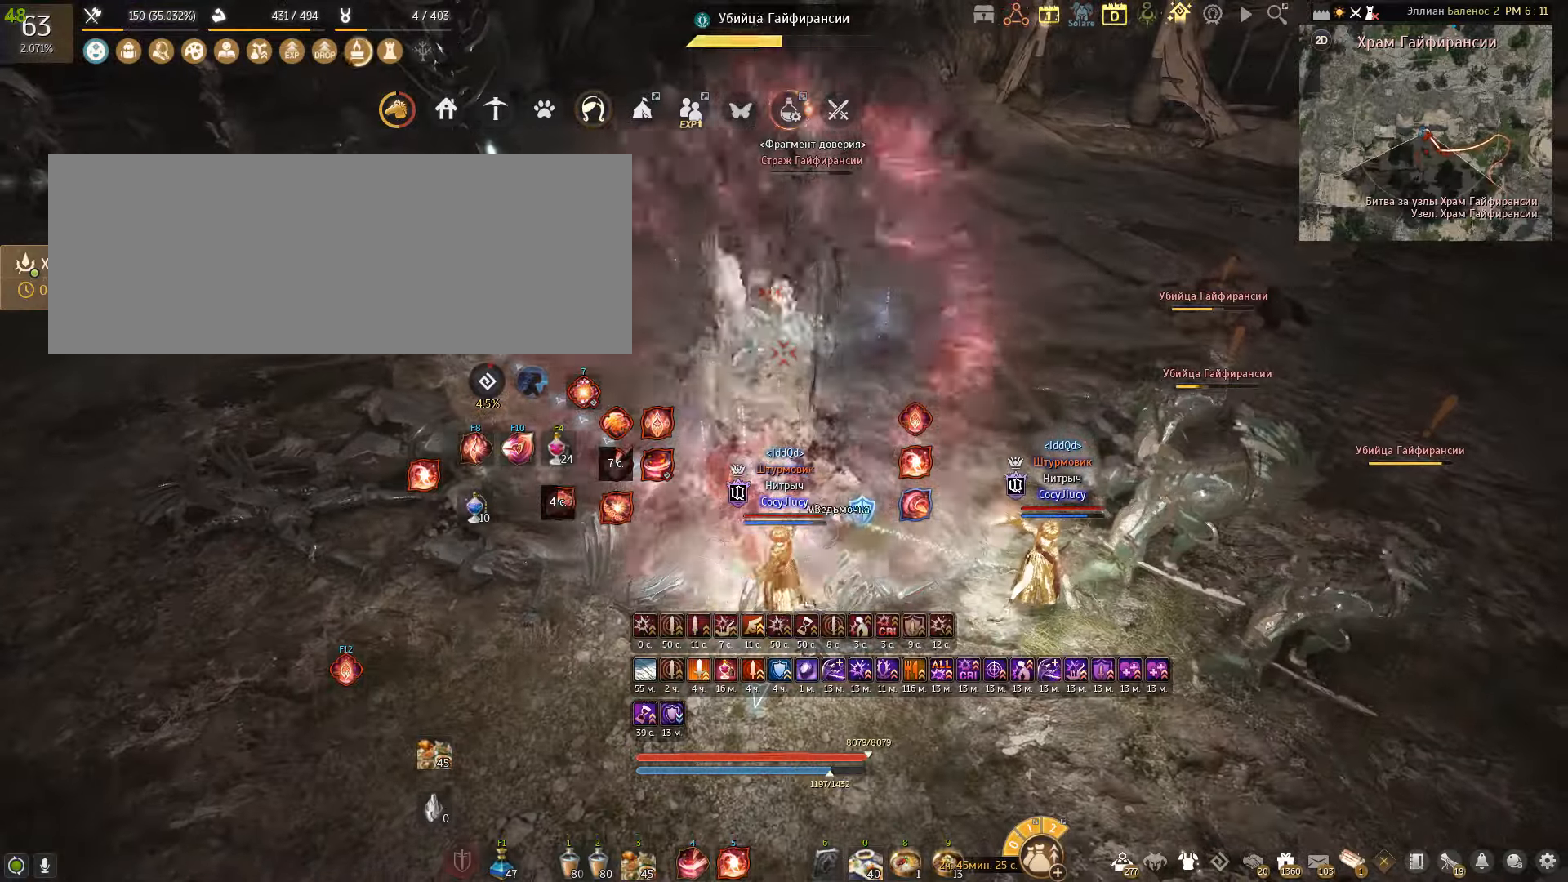
{"keys": ["shift"], "mouse": ["left"], "events": [[134, "mouse_left", "up"], [134, "s", "up"], [267, "shift", "down"], [300, "mouse_left", "down"], [400, "mouse_left", "up"], [467, "mouse_left", "down"]]}
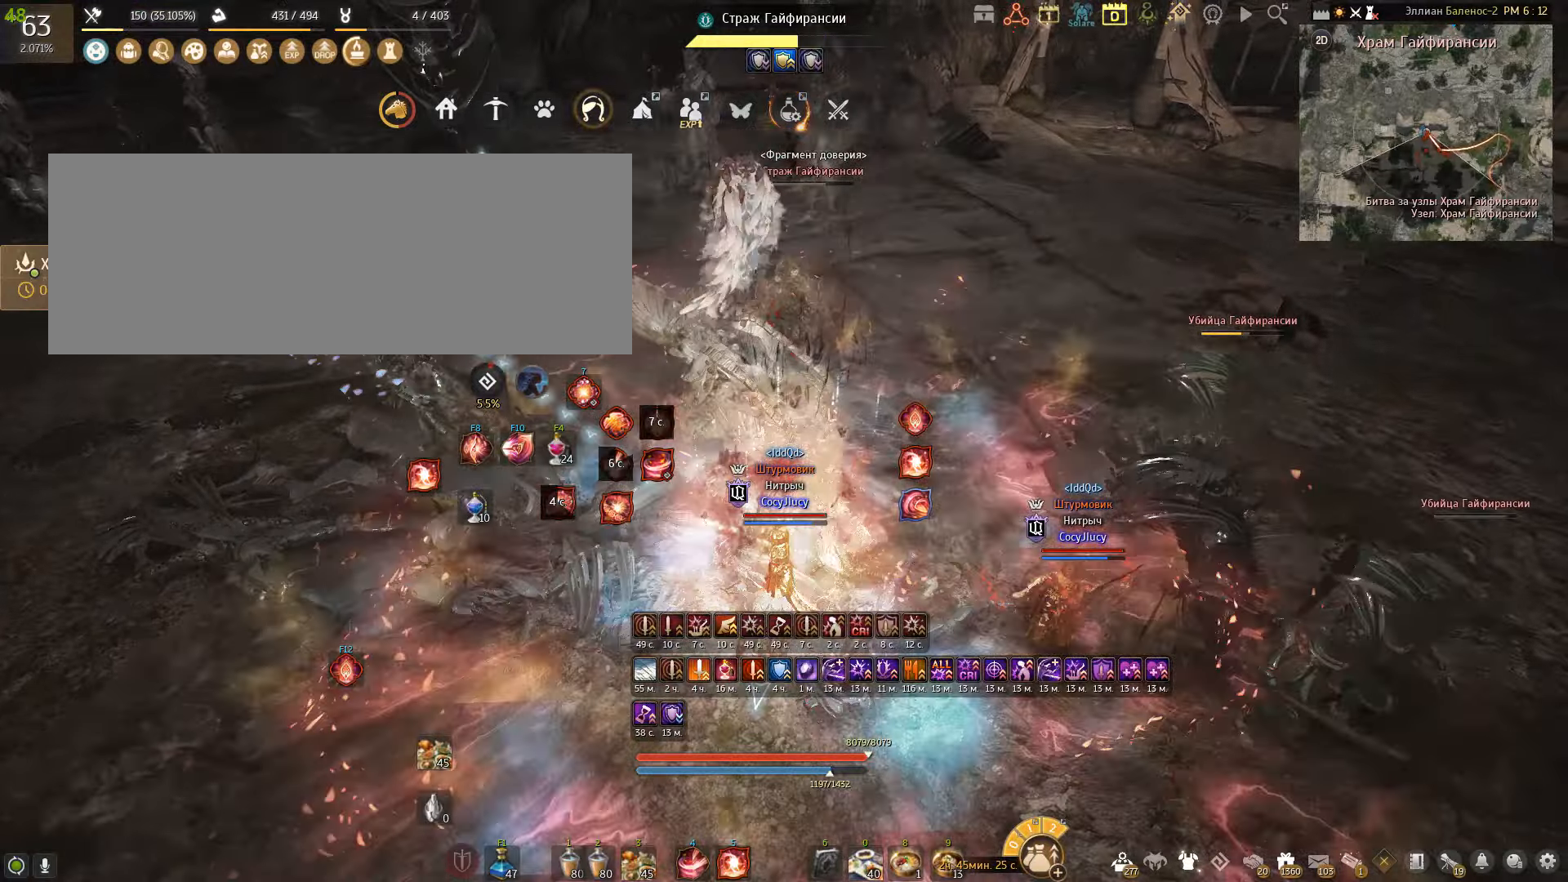
{"keys": ["shift"], "mouse": [], "events": [[66, "mouse_left", "up"], [100, "mouse_left", "down"], [233, "mouse_left", "up"], [367, "q", "down"], [467, "q", "up"]]}
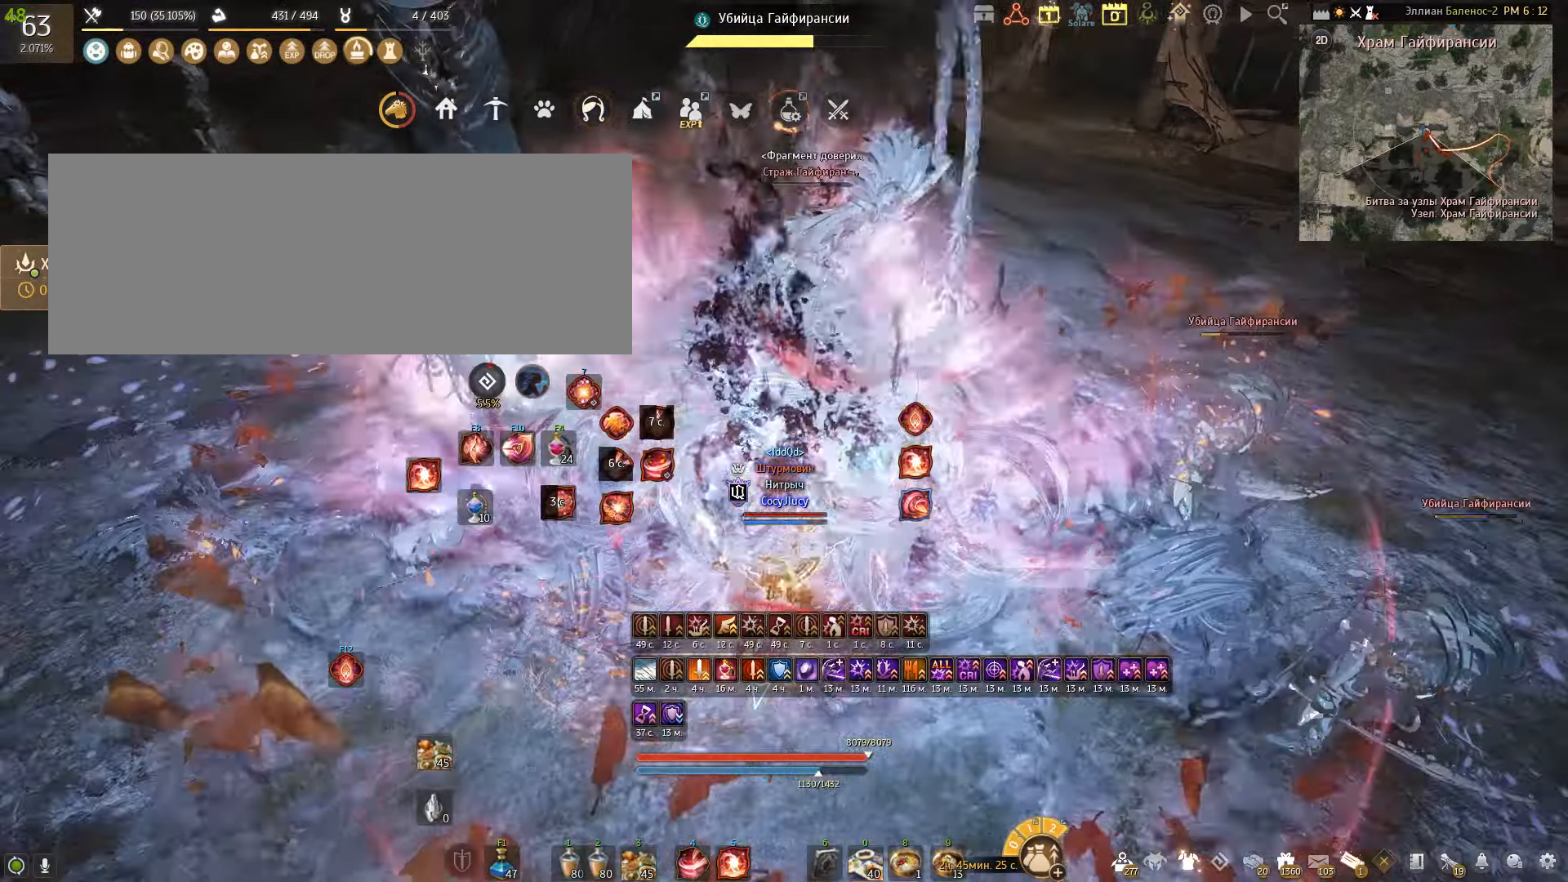
{"keys": ["shift"], "mouse": [], "events": [[67, "q", "down"], [167, "q", "up"], [234, "q", "down"], [467, "q", "up"]]}
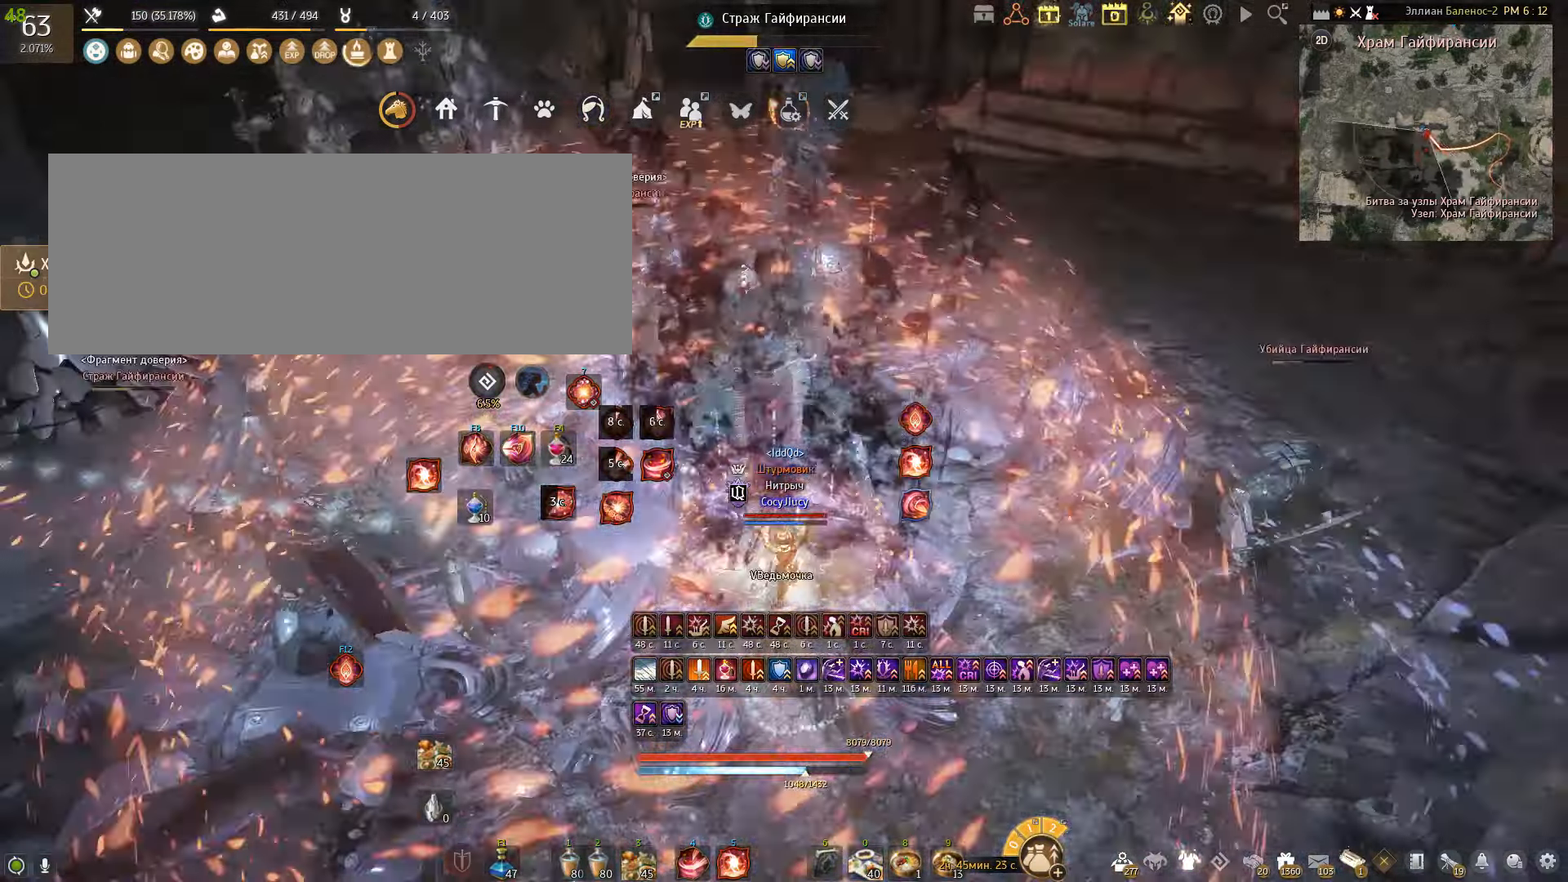
{"keys": ["w"], "mouse": ["right"], "events": [[33, "shift", "up"], [133, "mouse_right", "down"], [133, "w", "down"]]}
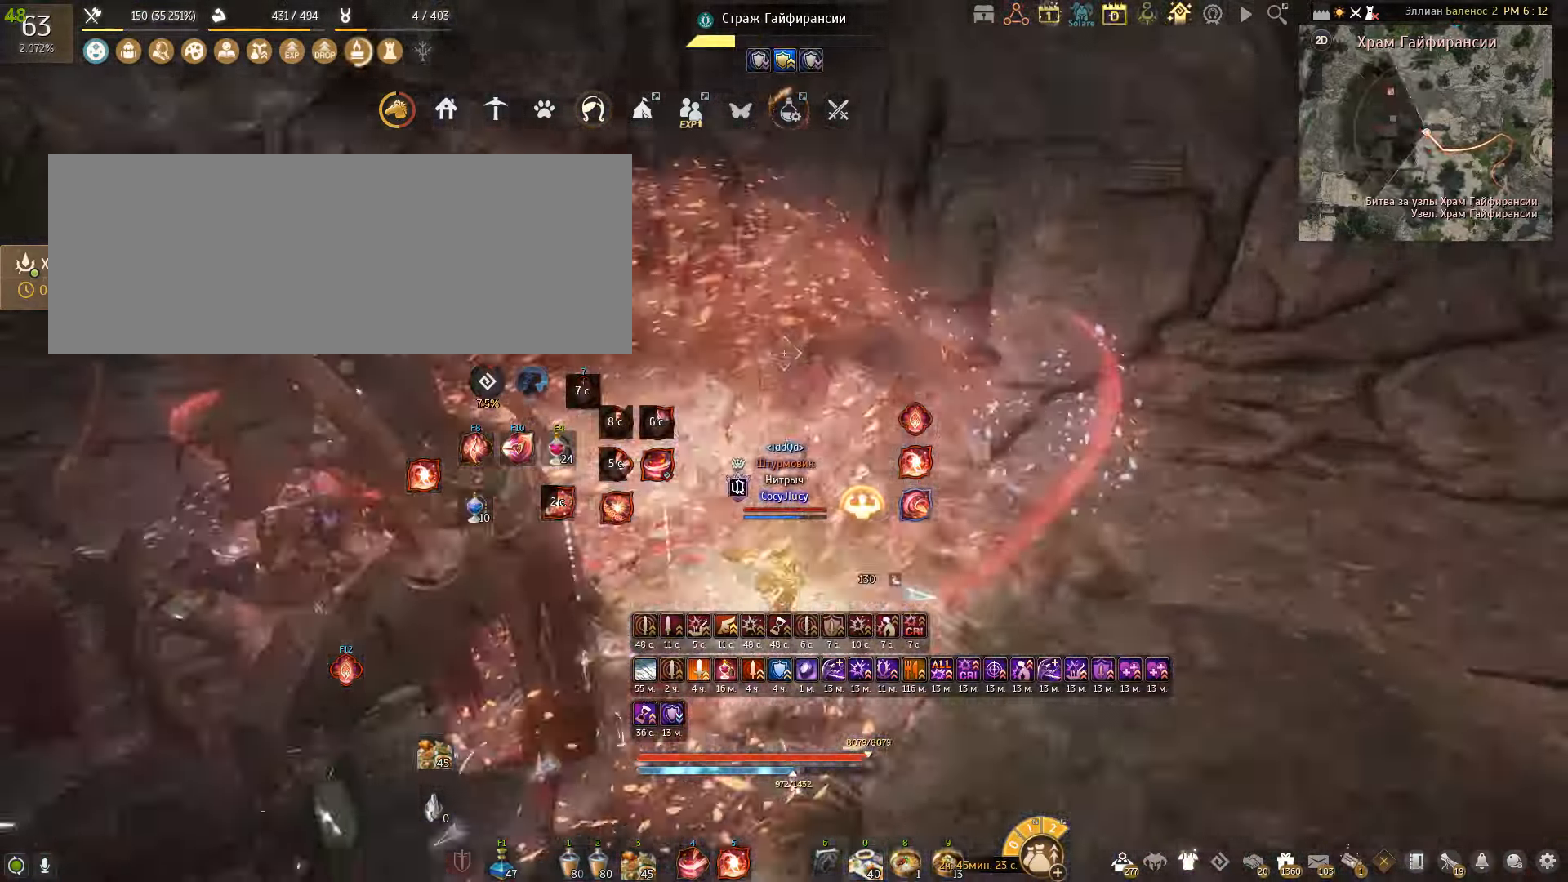
{"keys": ["shift"], "mouse": [], "events": [[300, "w", "up"], [400, "mouse_right", "up"], [467, "shift", "down"]]}
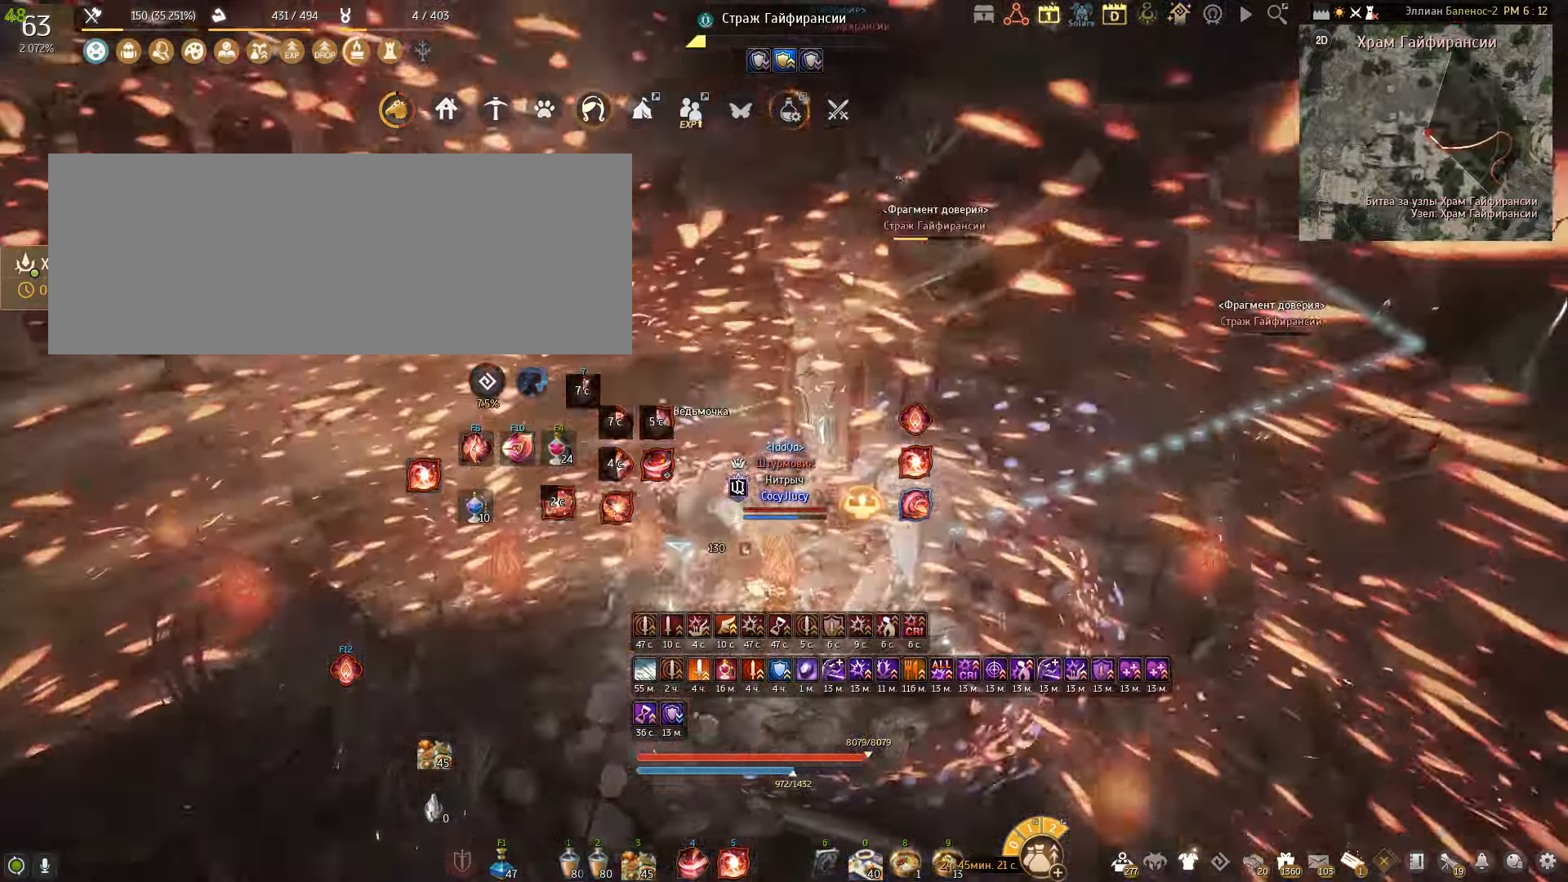
{"keys": ["f", "shift"], "mouse": [], "events": [[133, "f", "down"], [266, "f", "up"], [333, "f", "down"]]}
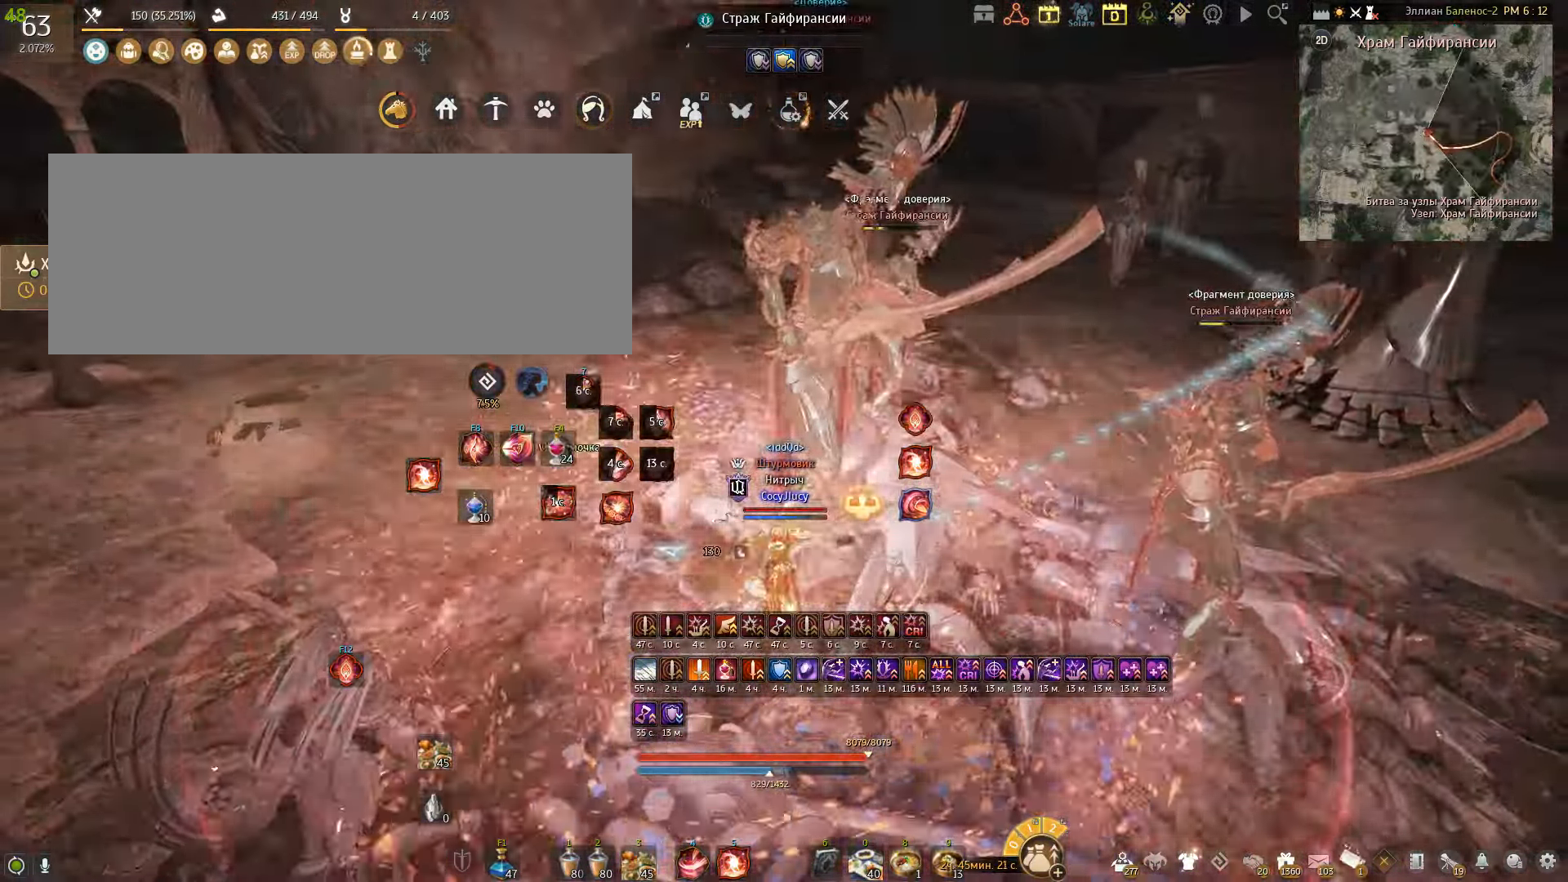
{"keys": [], "mouse": [], "events": [[100, "f", "up"], [267, "shift", "up"]]}
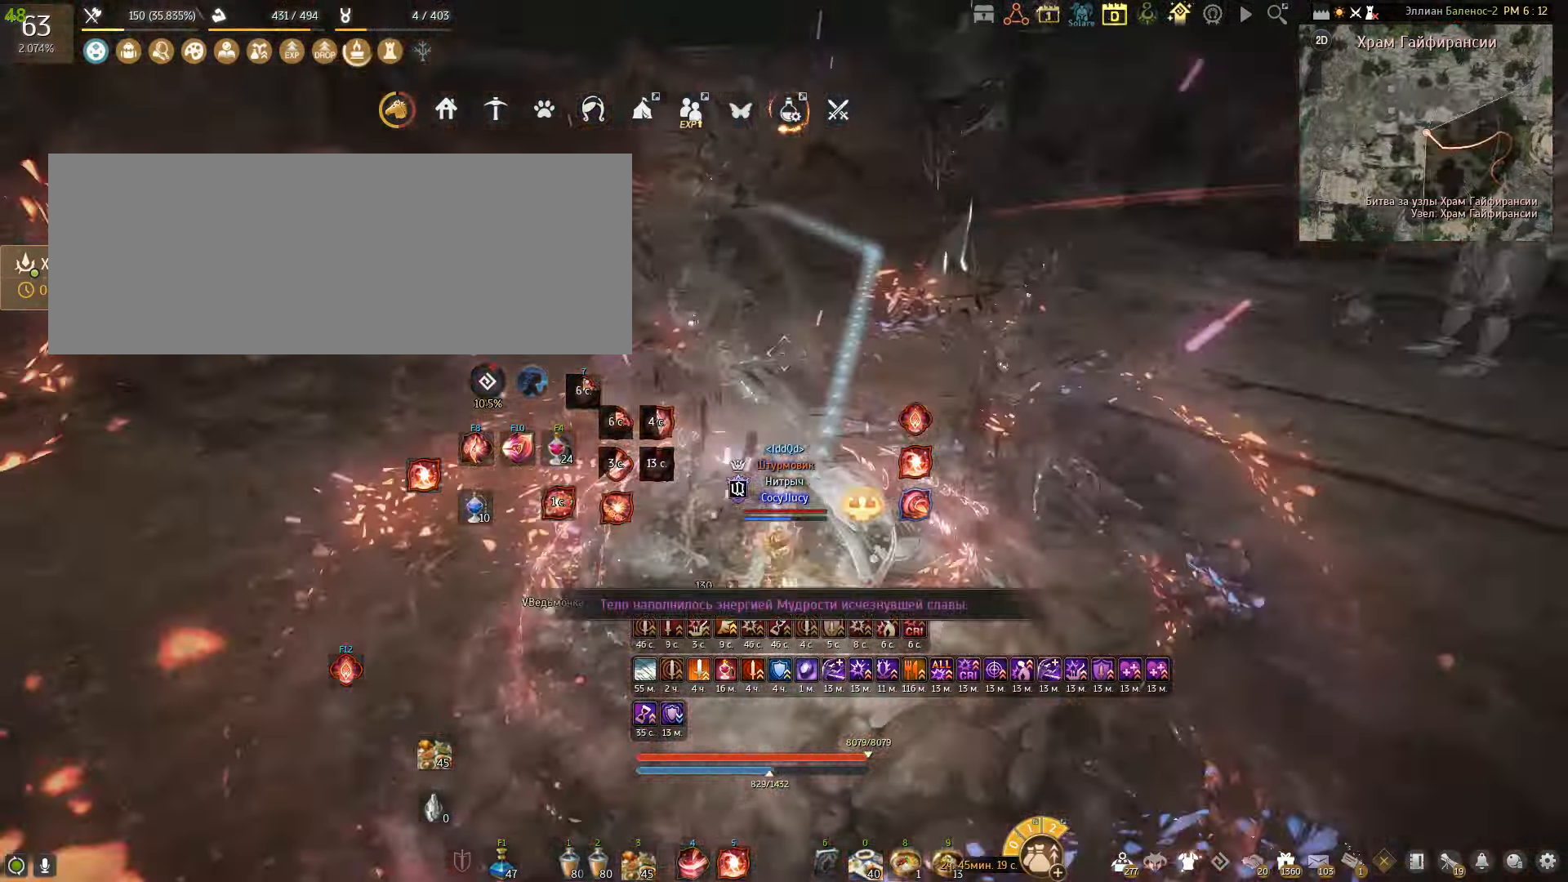
{"keys": [], "mouse": [], "events": []}
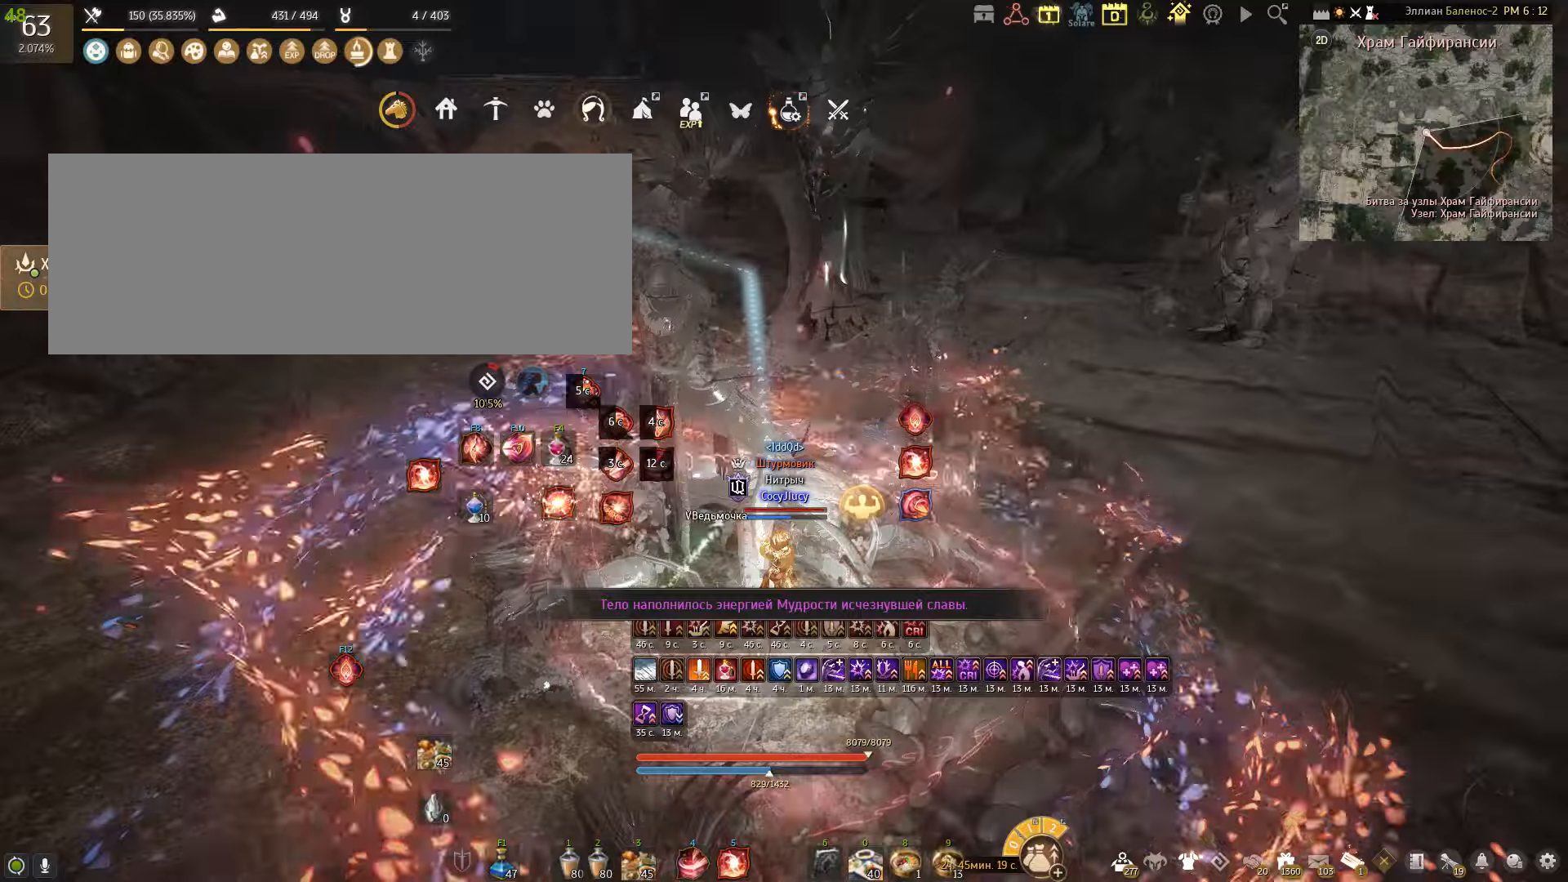
{"keys": [], "mouse": [], "events": []}
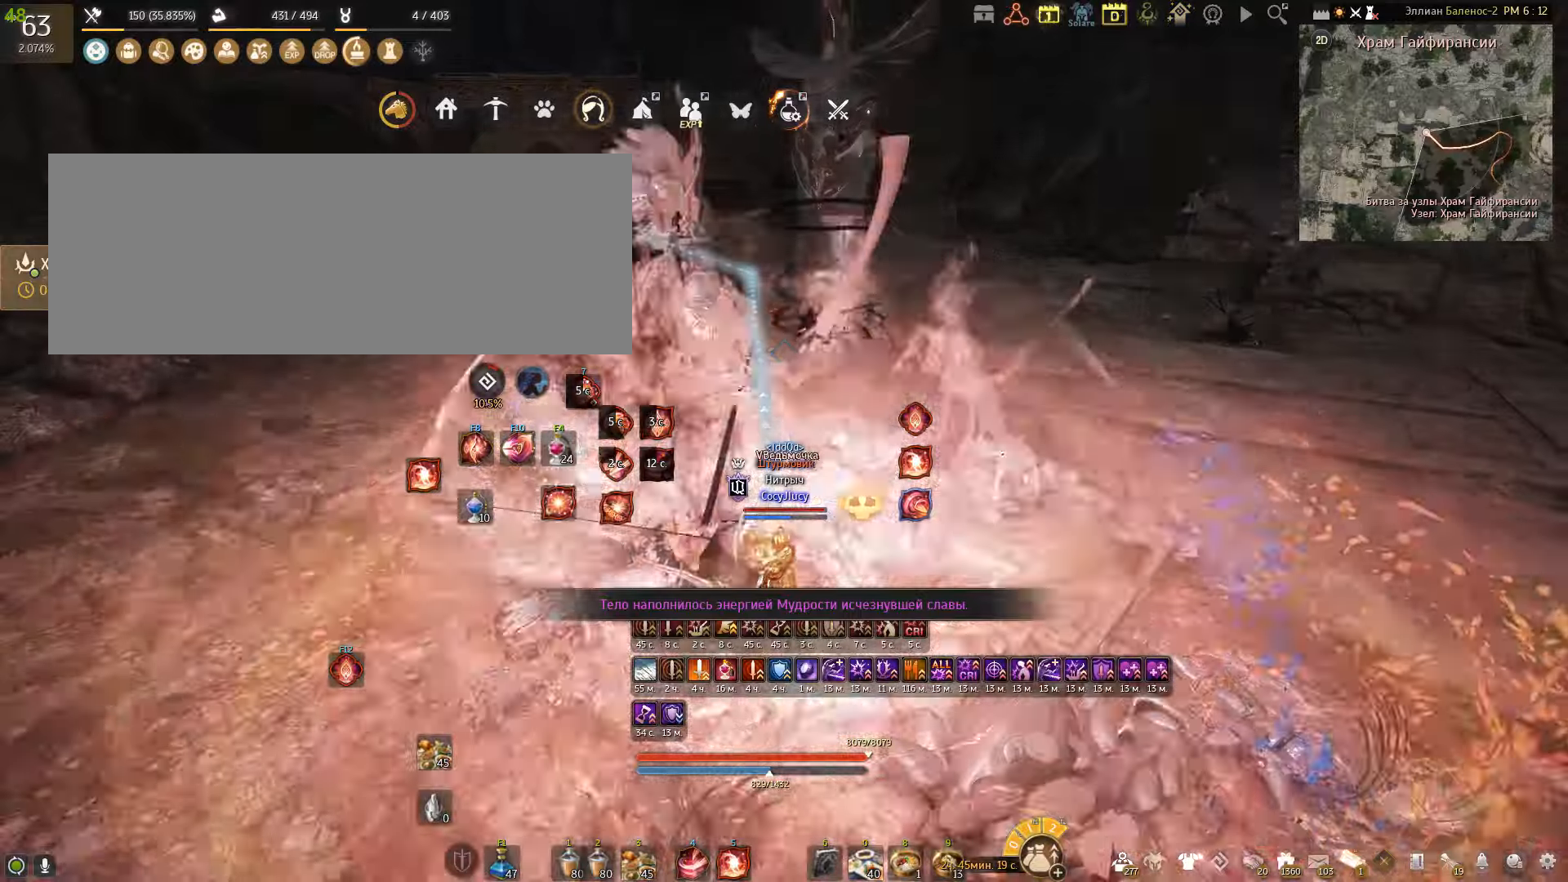
{"keys": [], "mouse": [], "events": []}
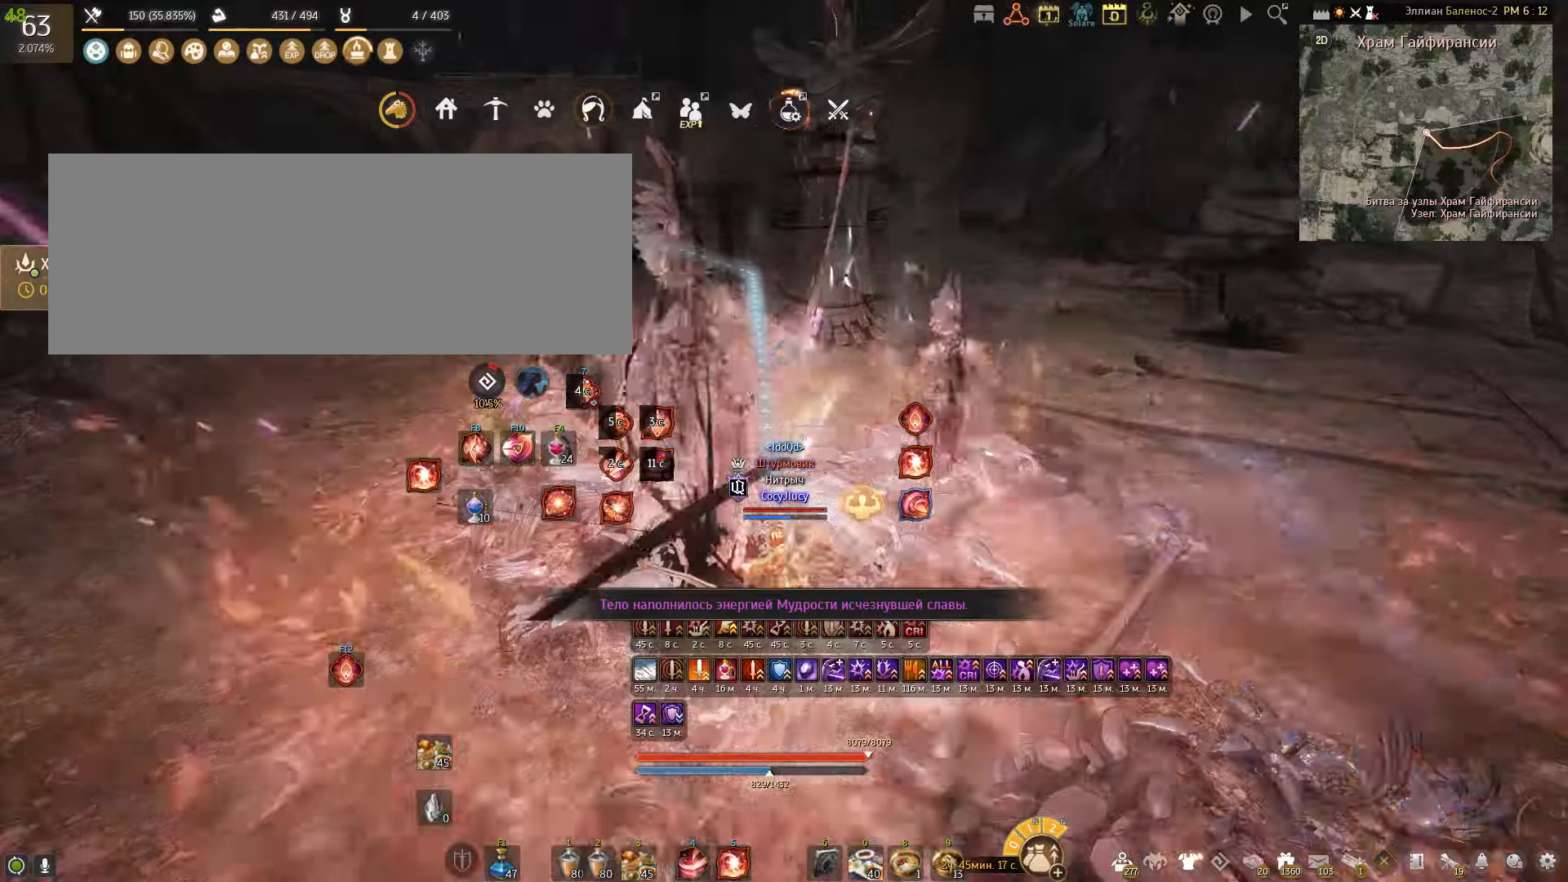
{"keys": [], "mouse": [], "events": []}
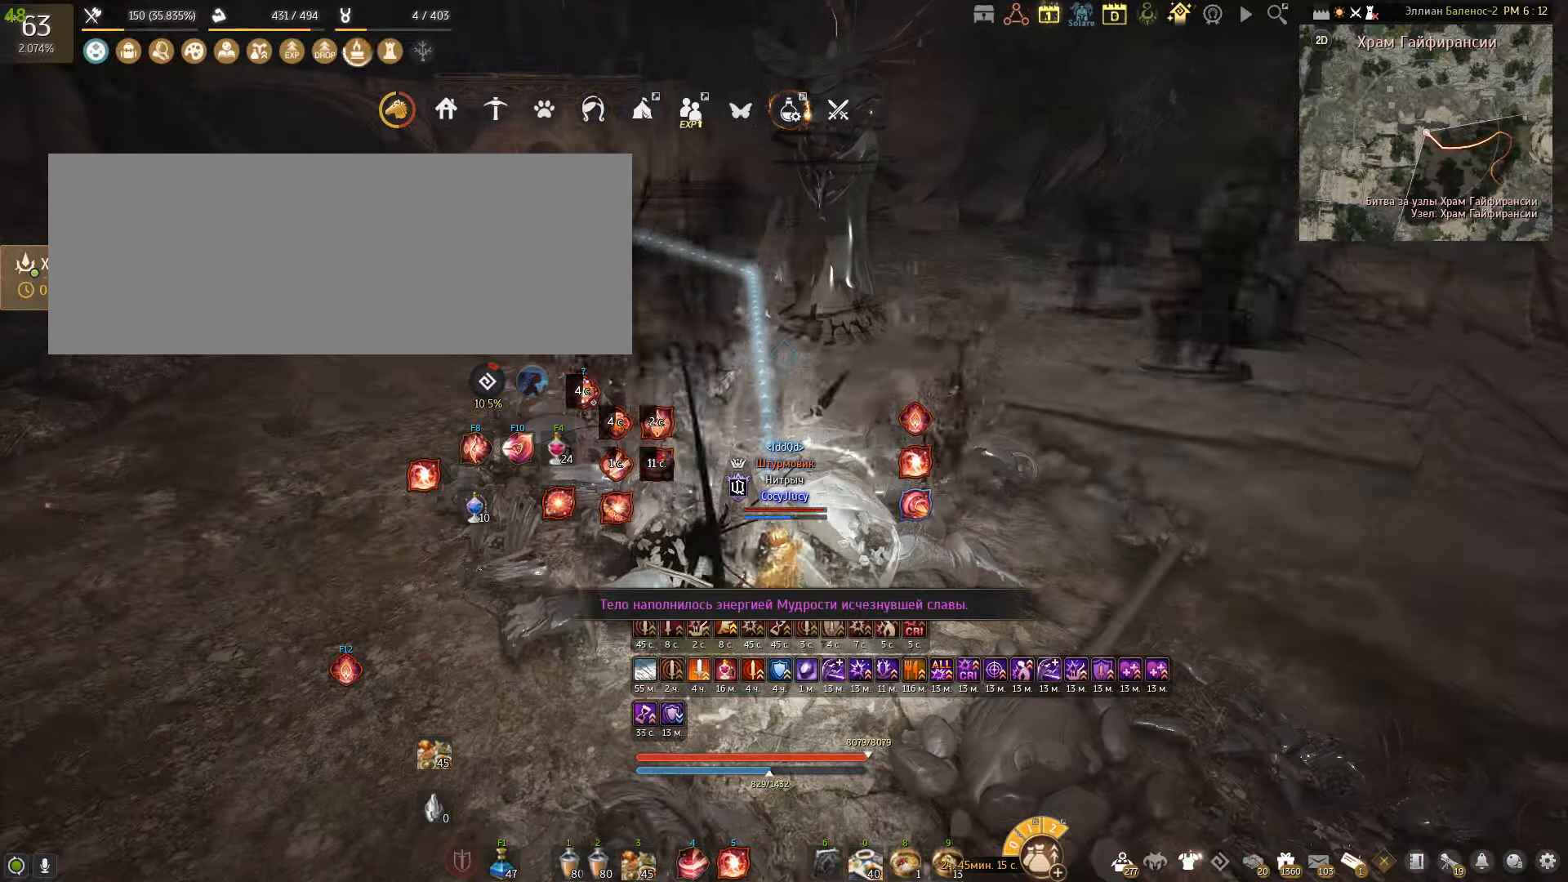
{"keys": [], "mouse": [], "events": [[367, "w", "down"], [500, "w", "up"]]}
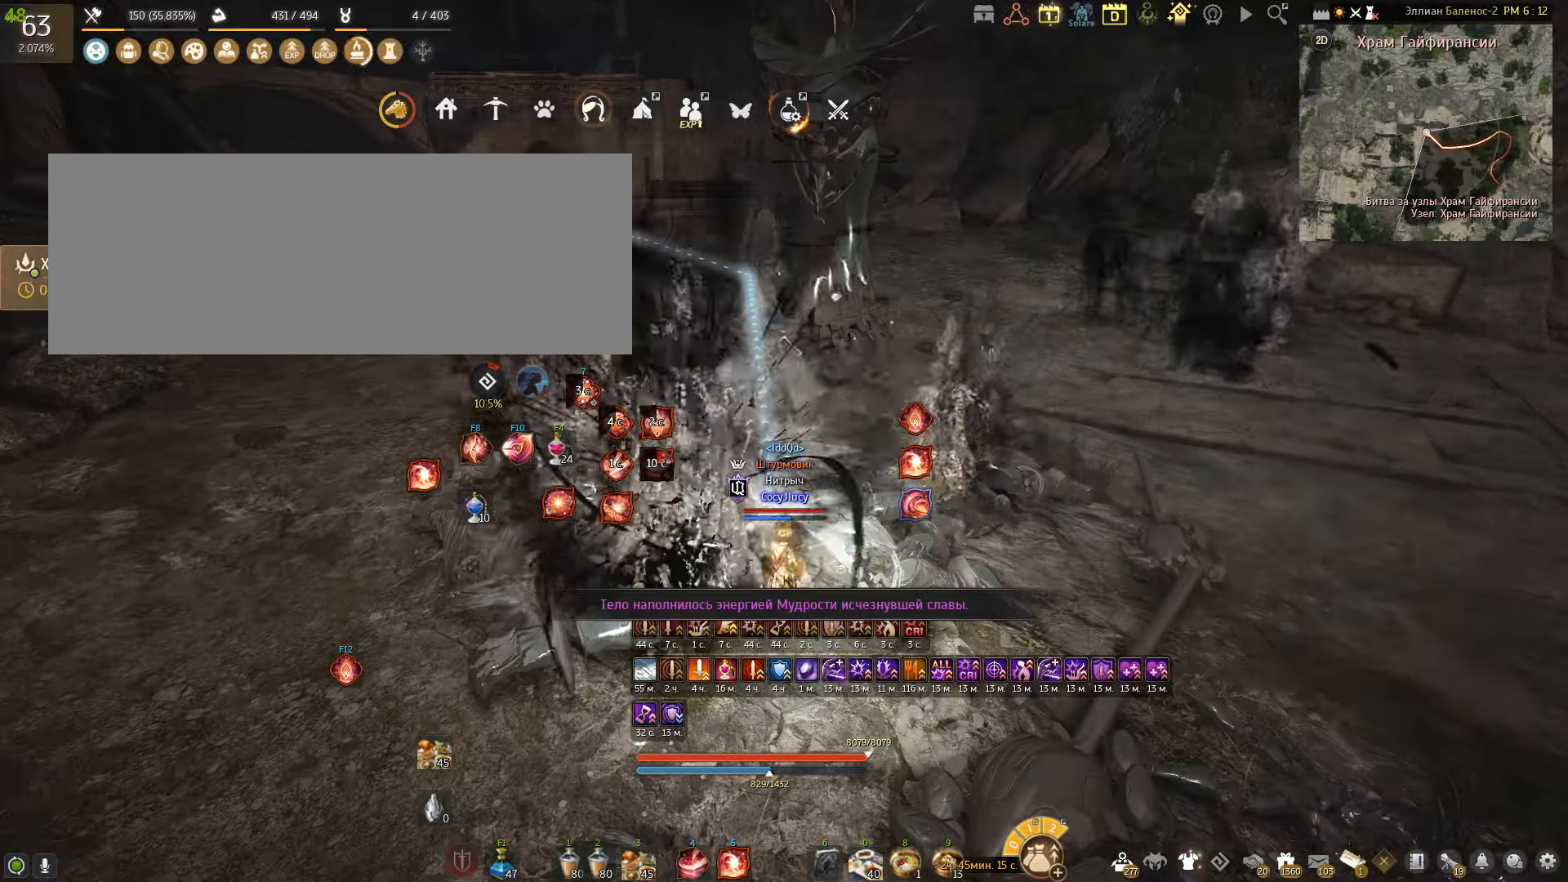
{"keys": [], "mouse": [], "events": []}
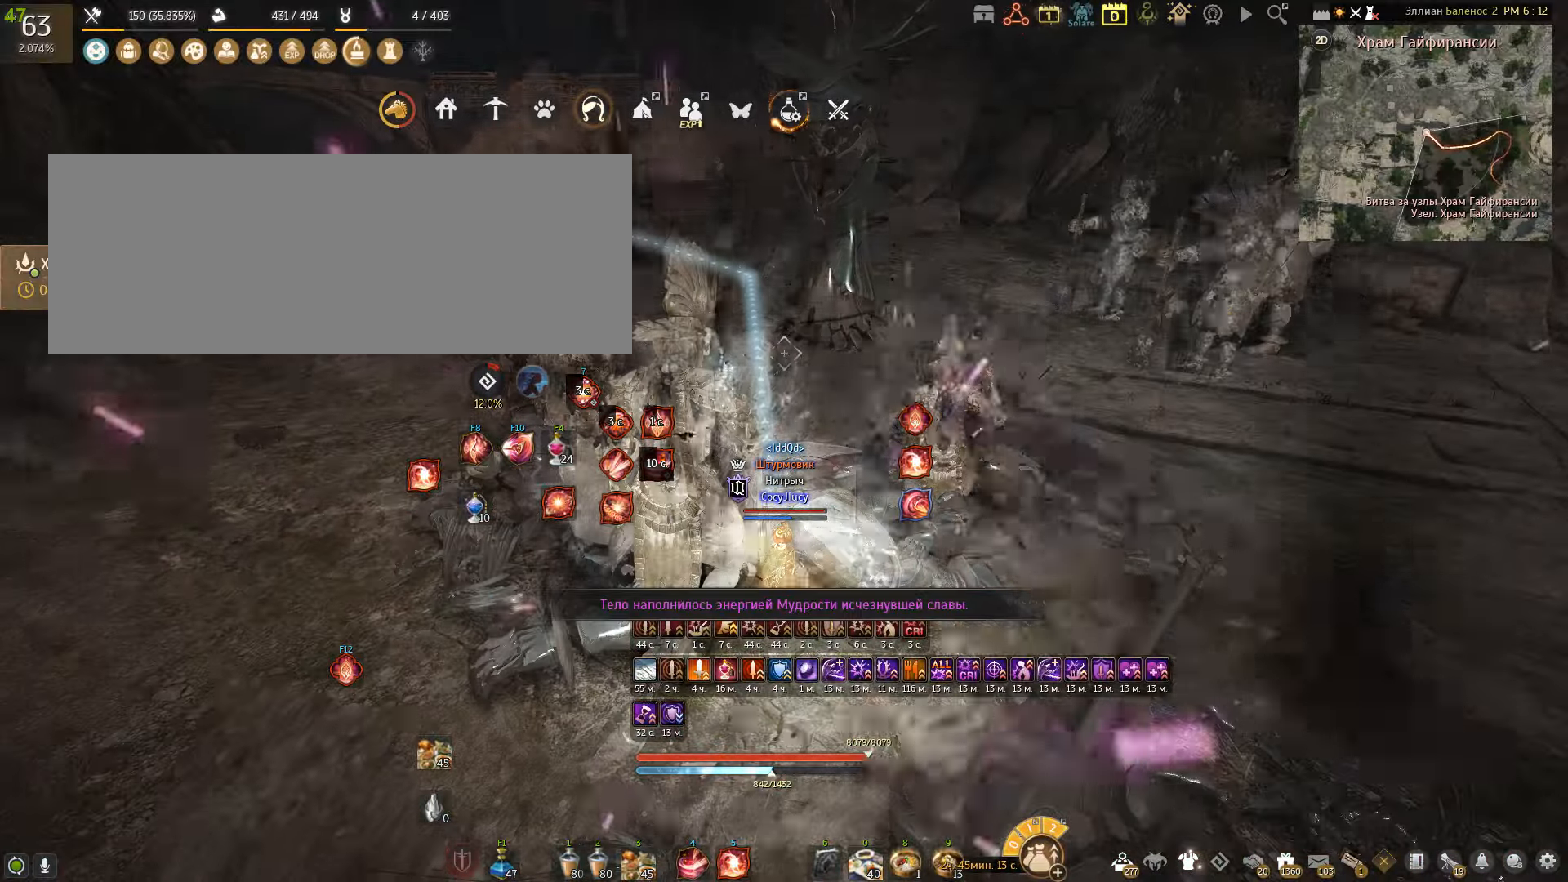
{"keys": [], "mouse": [], "events": []}
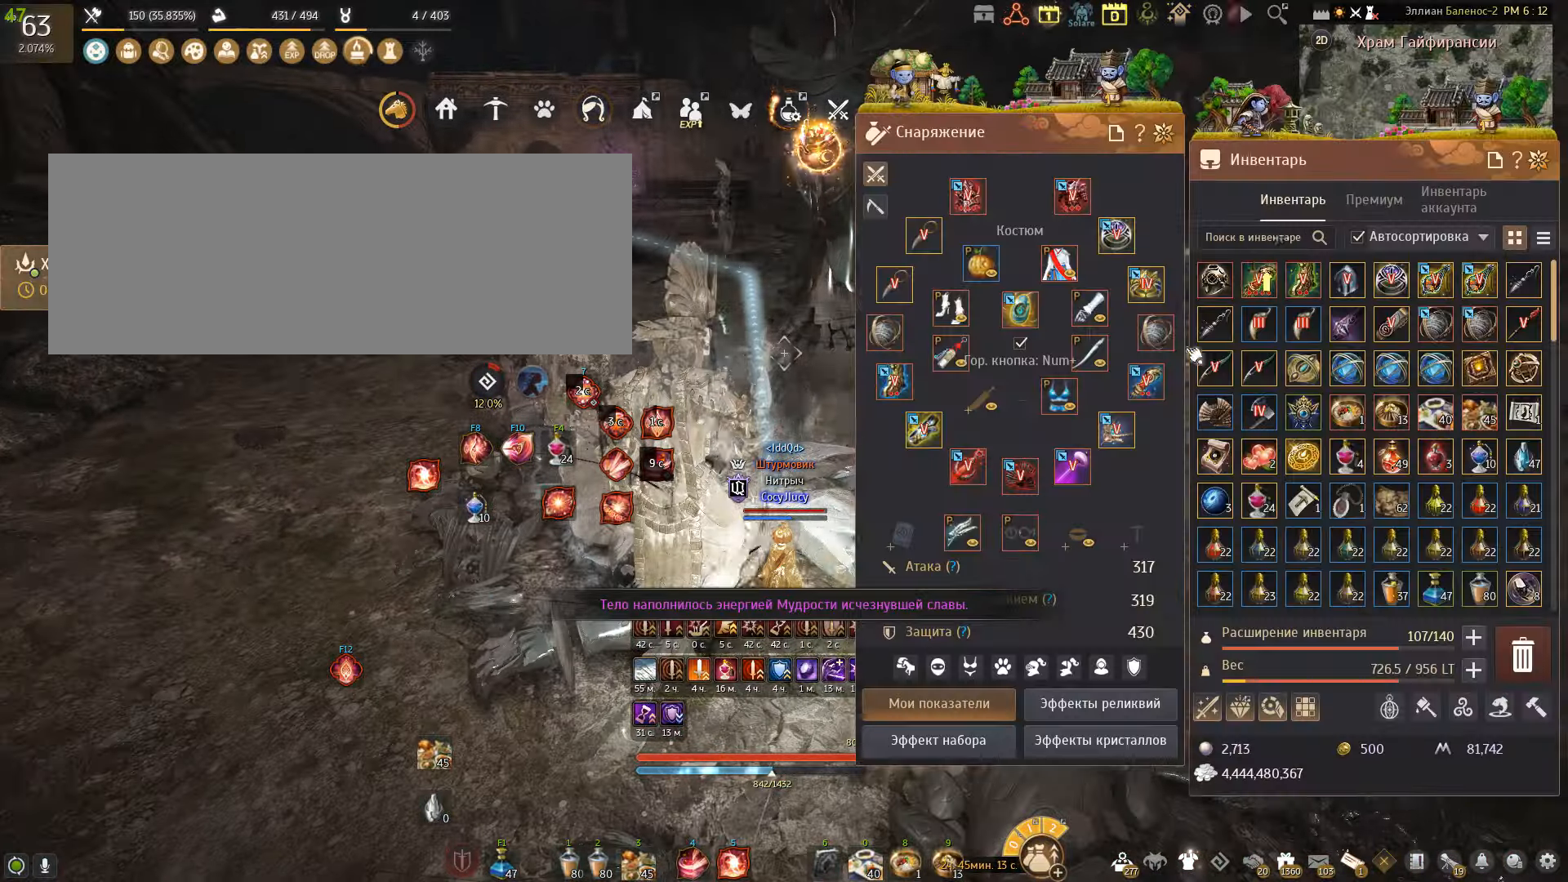
{"keys": ["d"], "mouse": [], "events": [[367, "d", "down"]]}
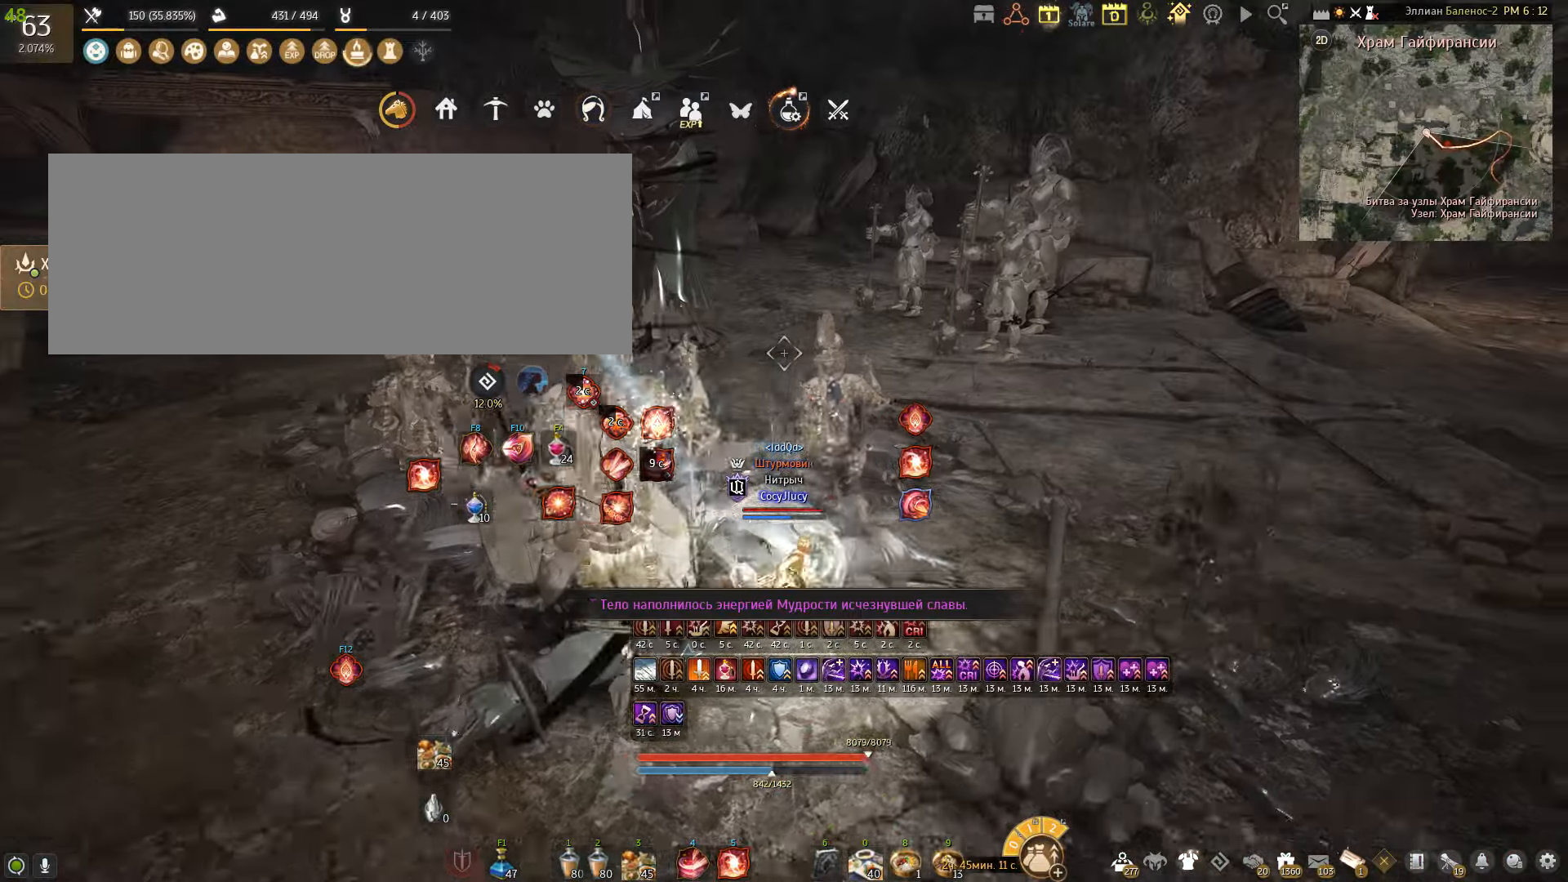
{"keys": ["d", "w"], "mouse": [], "events": [[67, "w", "down"]]}
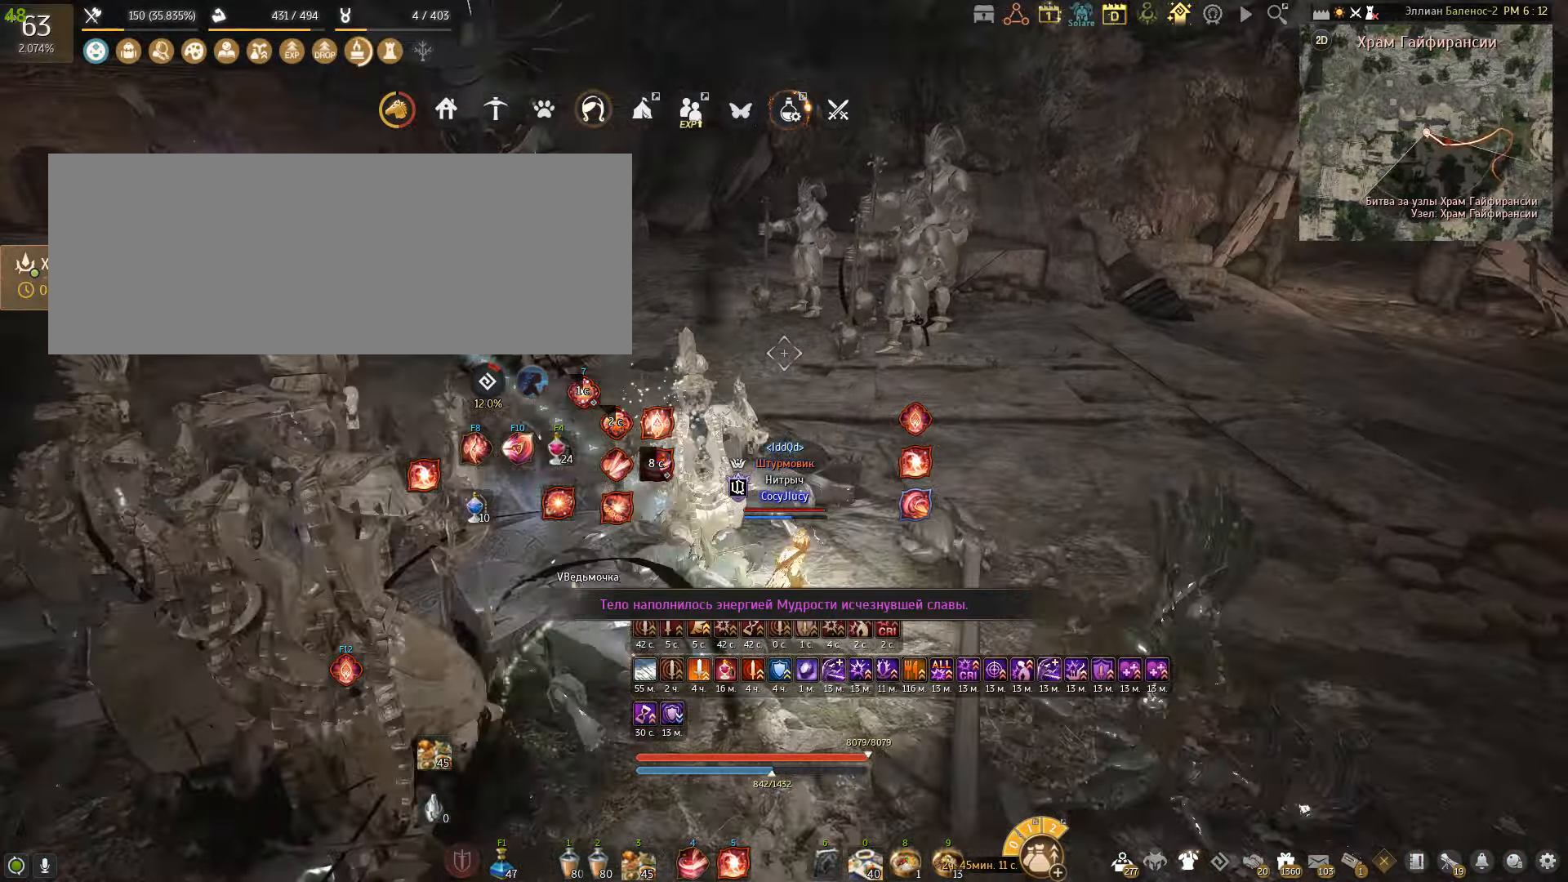
{"keys": [], "mouse": [], "events": [[234, "d", "up"], [301, "w", "up"]]}
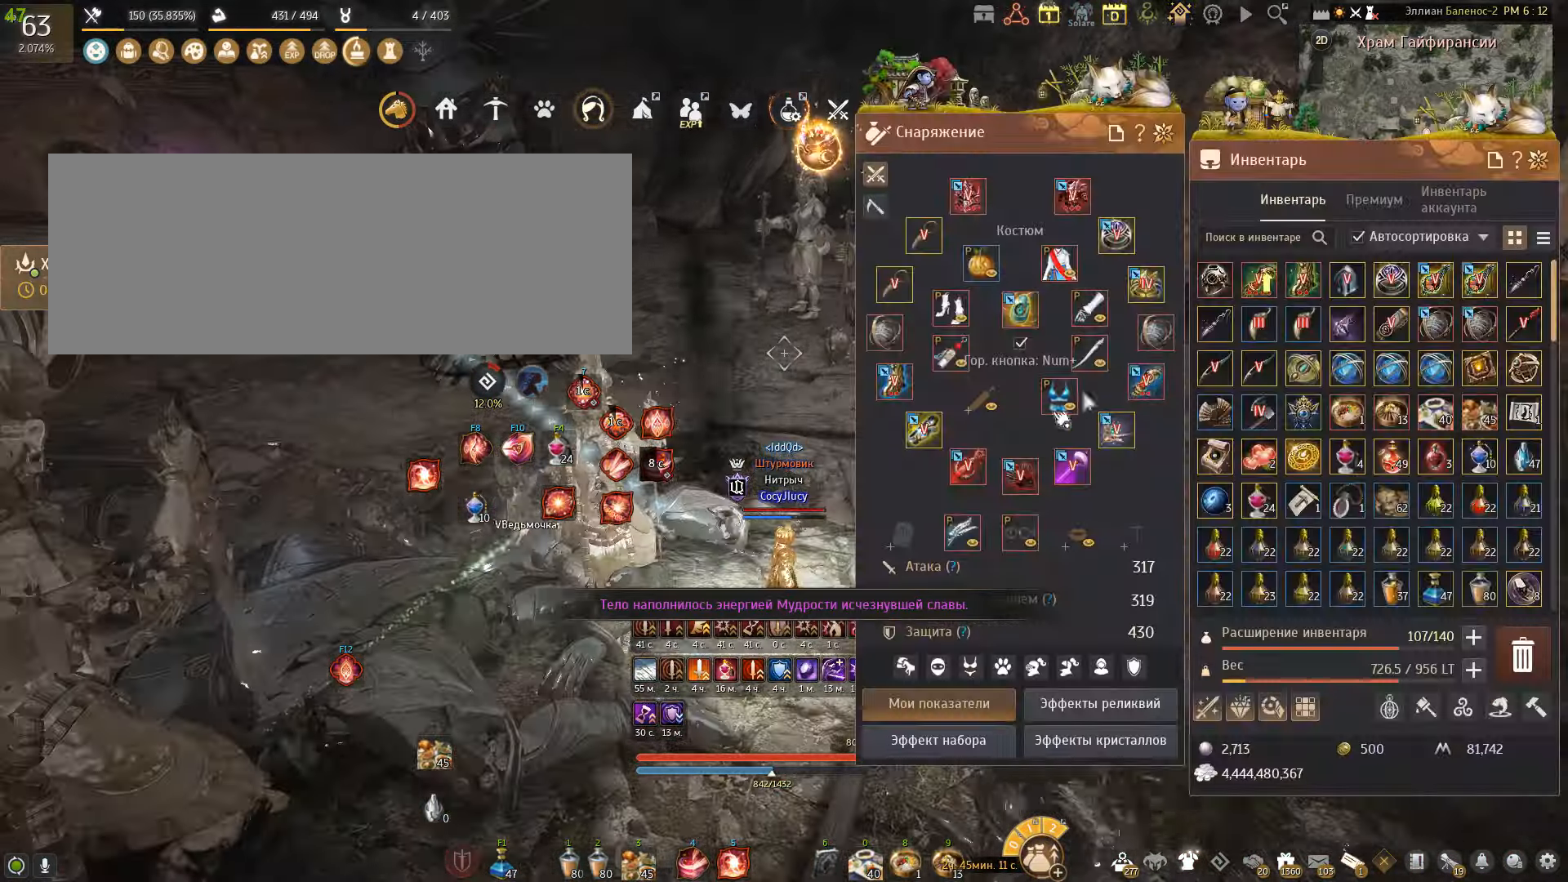
{"keys": ["w"], "mouse": [], "events": [[233, "w", "down"]]}
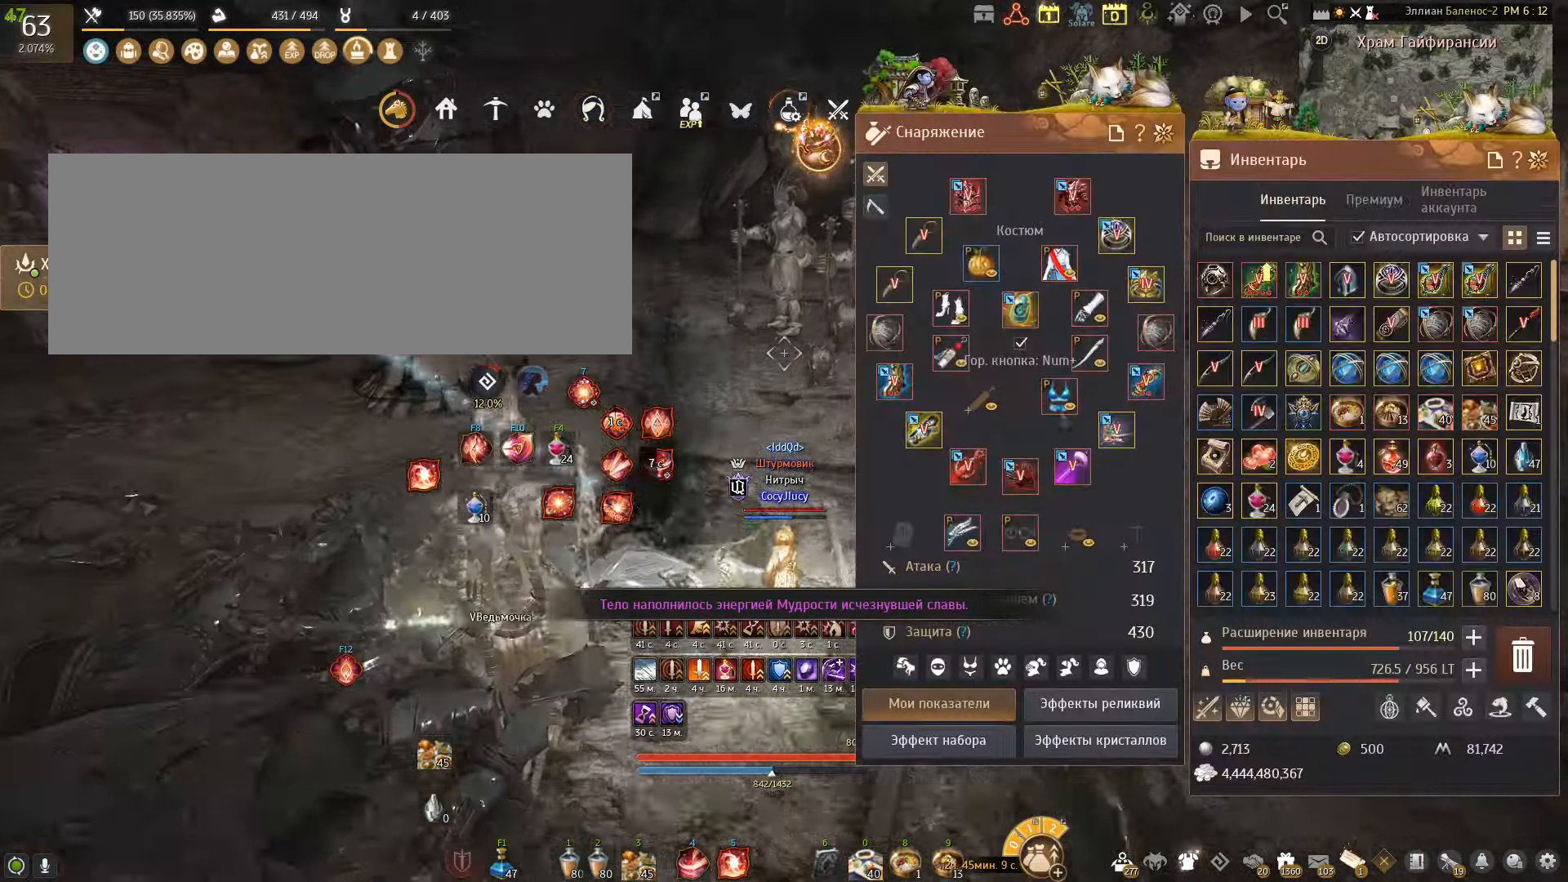
{"keys": [], "mouse": [], "events": [[300, "w", "up"]]}
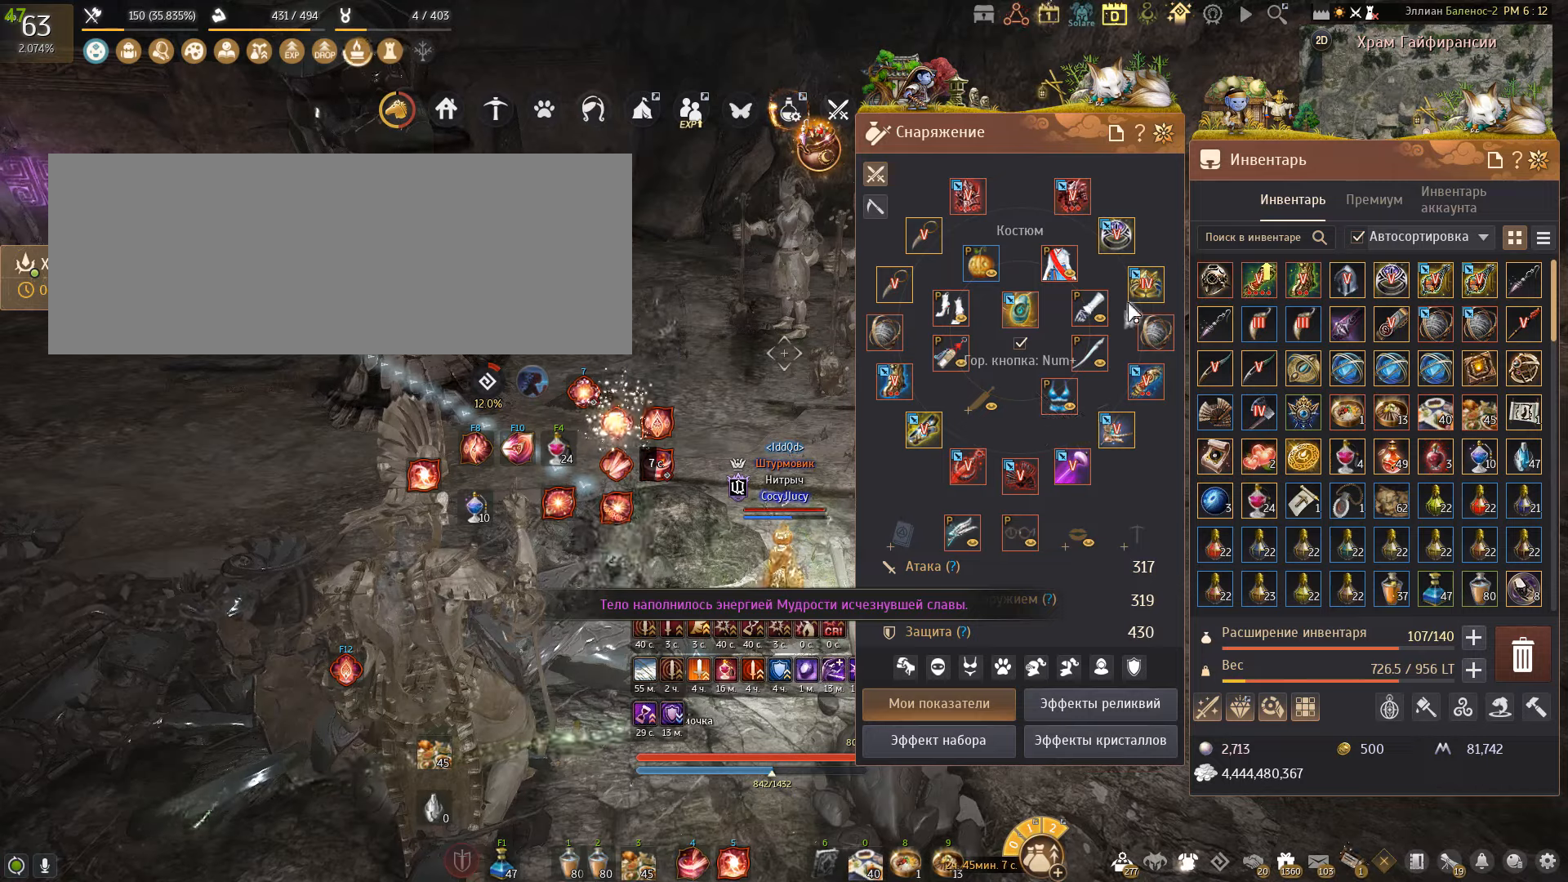
{"keys": [], "mouse": [], "events": [[401, "mouse_right", "down"], [467, "mouse_right", "up"]]}